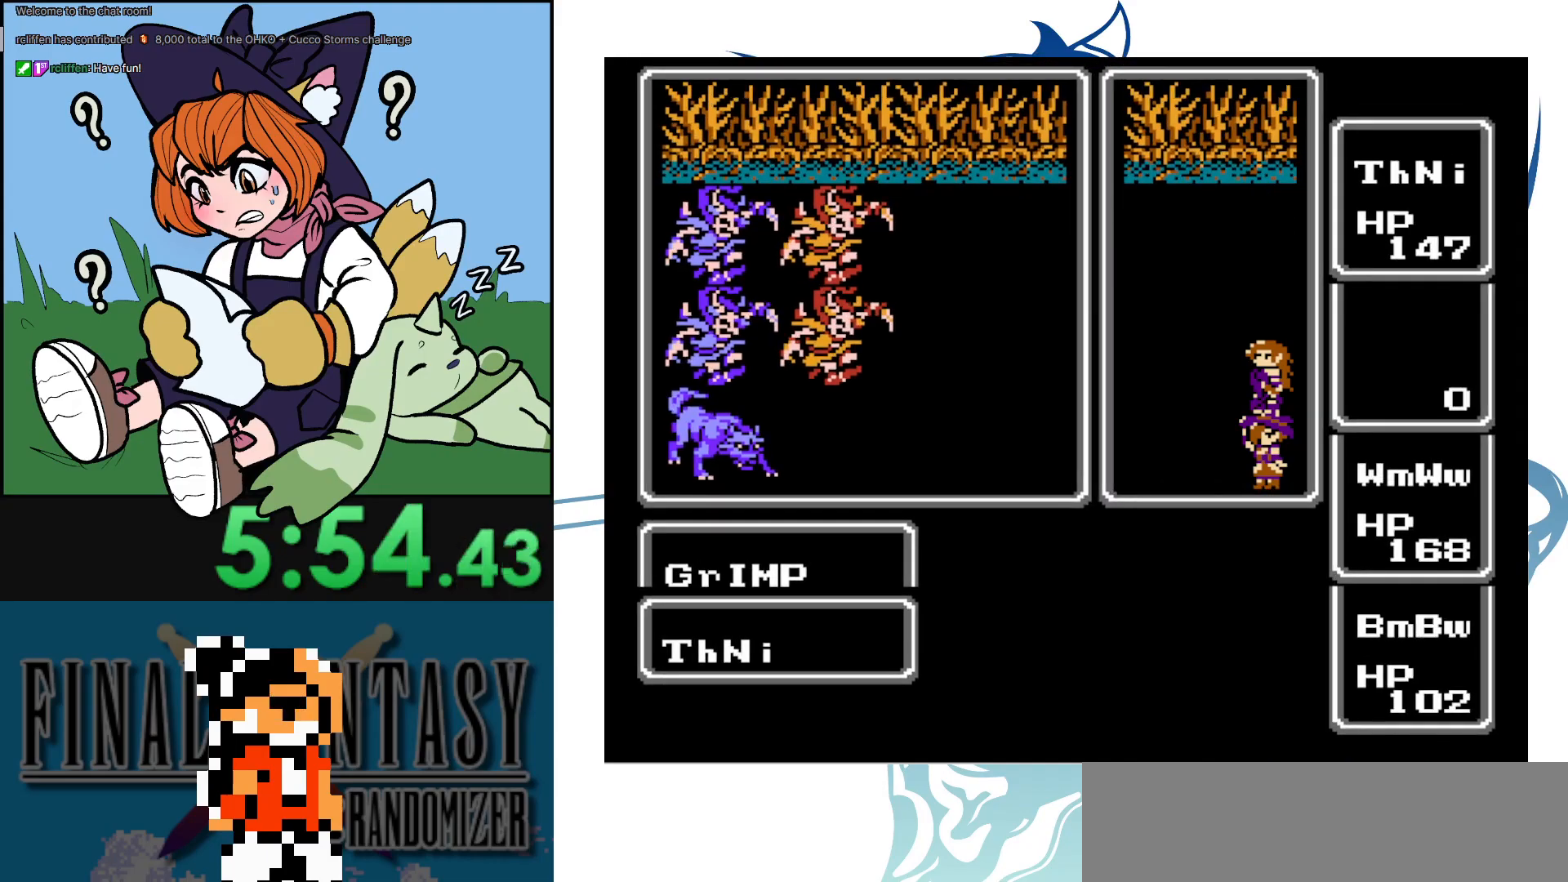
Gameplay with a controller (Nintendo layout); each line is a JSON object with the inputs held at the frame after it. "events" lists button and stick changes between this image and that frame as [ms after this image, input, new state], when the widget could be followed in between. Not read: DPAD_LEFT L3 R3.
{"buttons": [], "events": []}
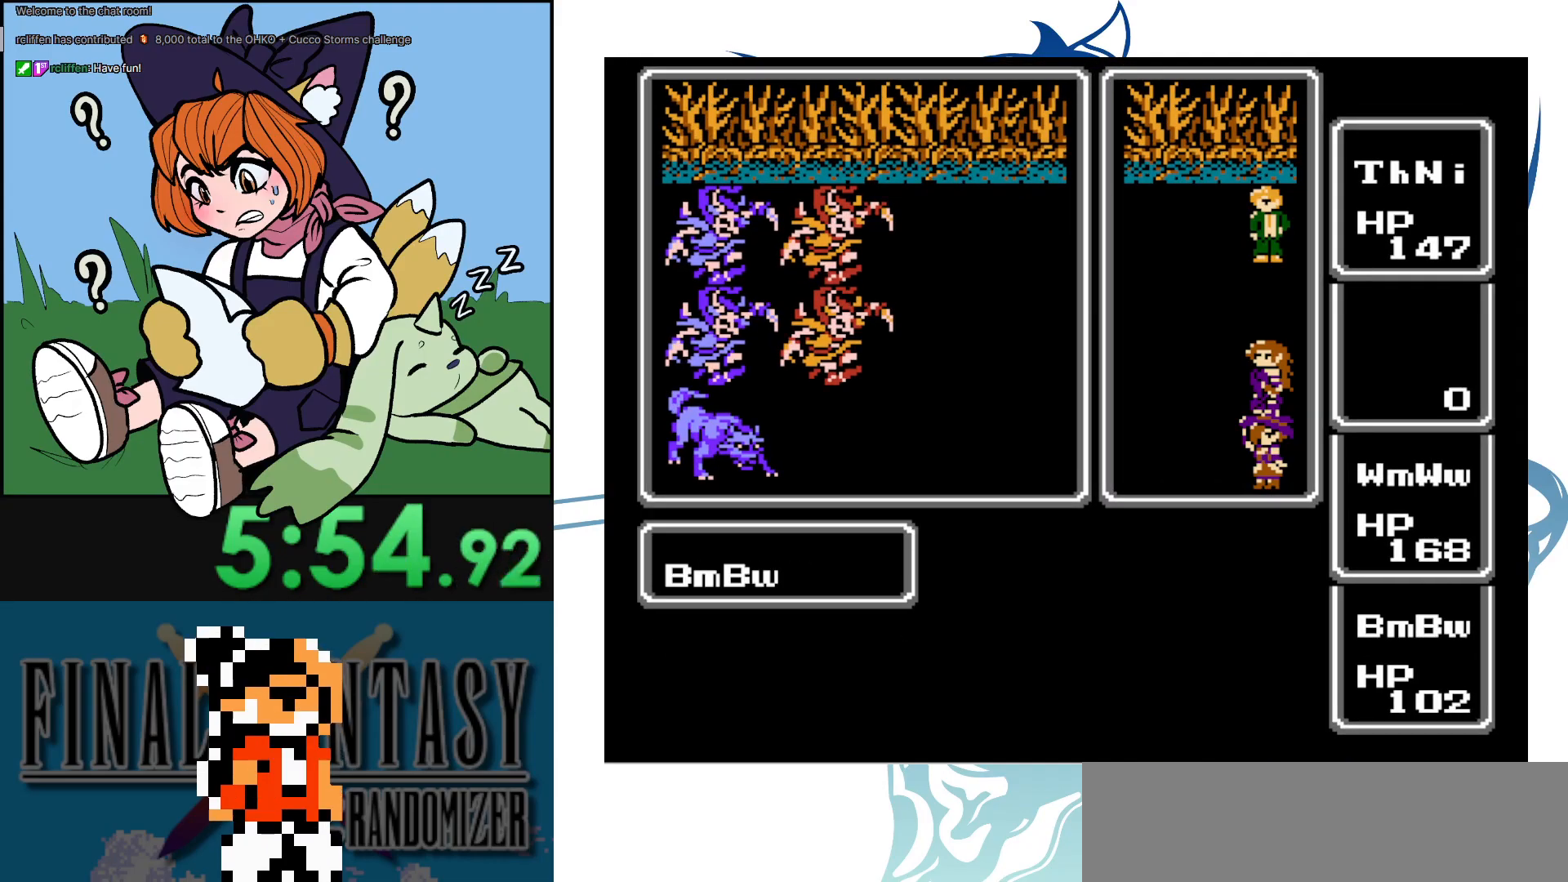
{"buttons": [], "events": []}
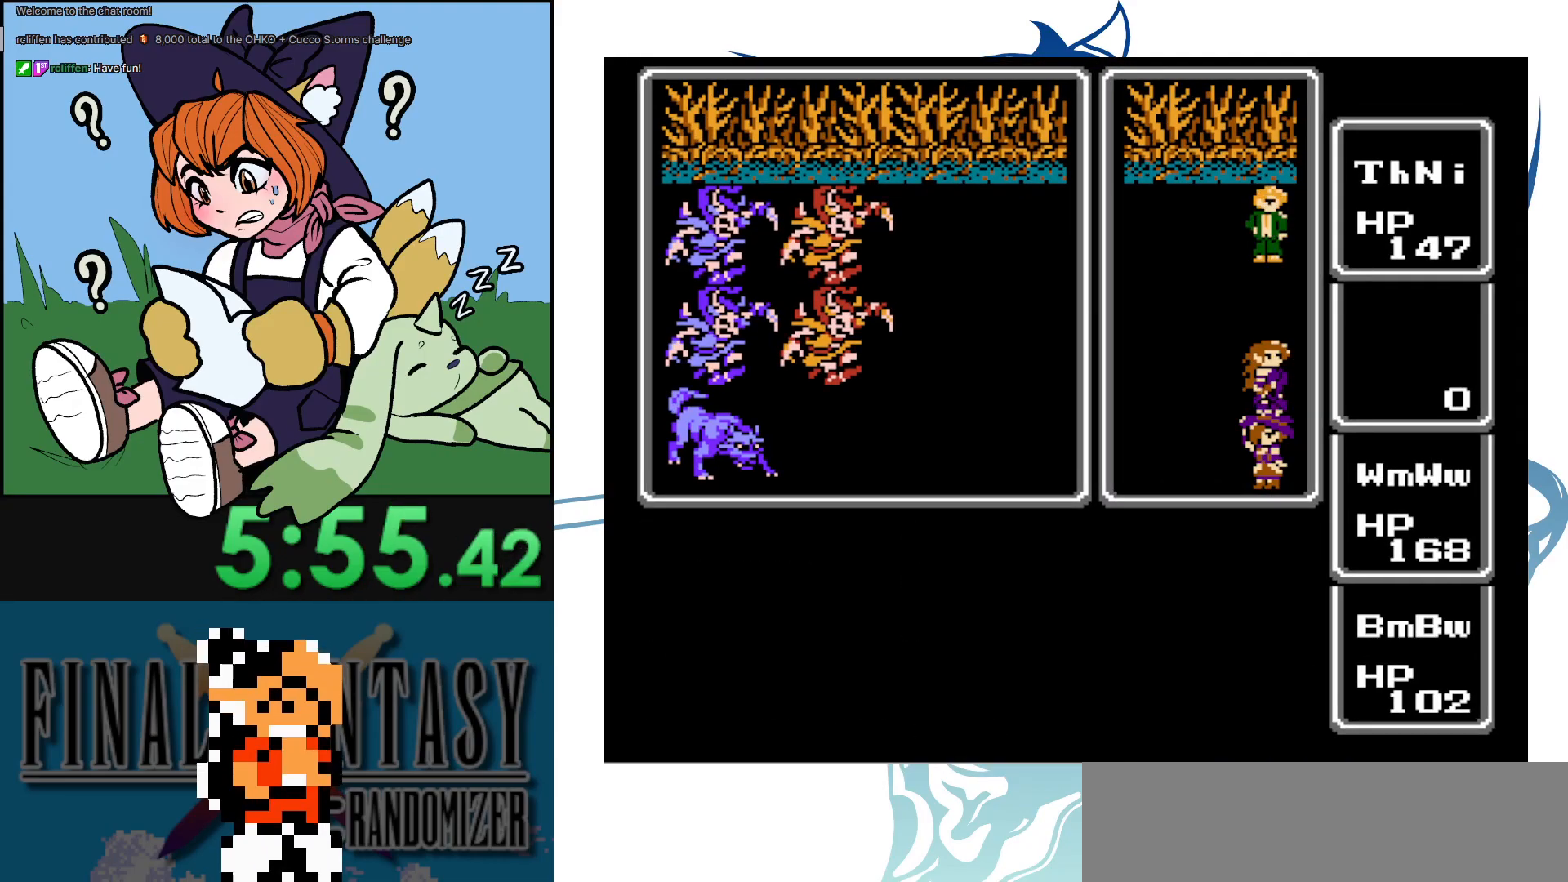
{"buttons": [], "events": []}
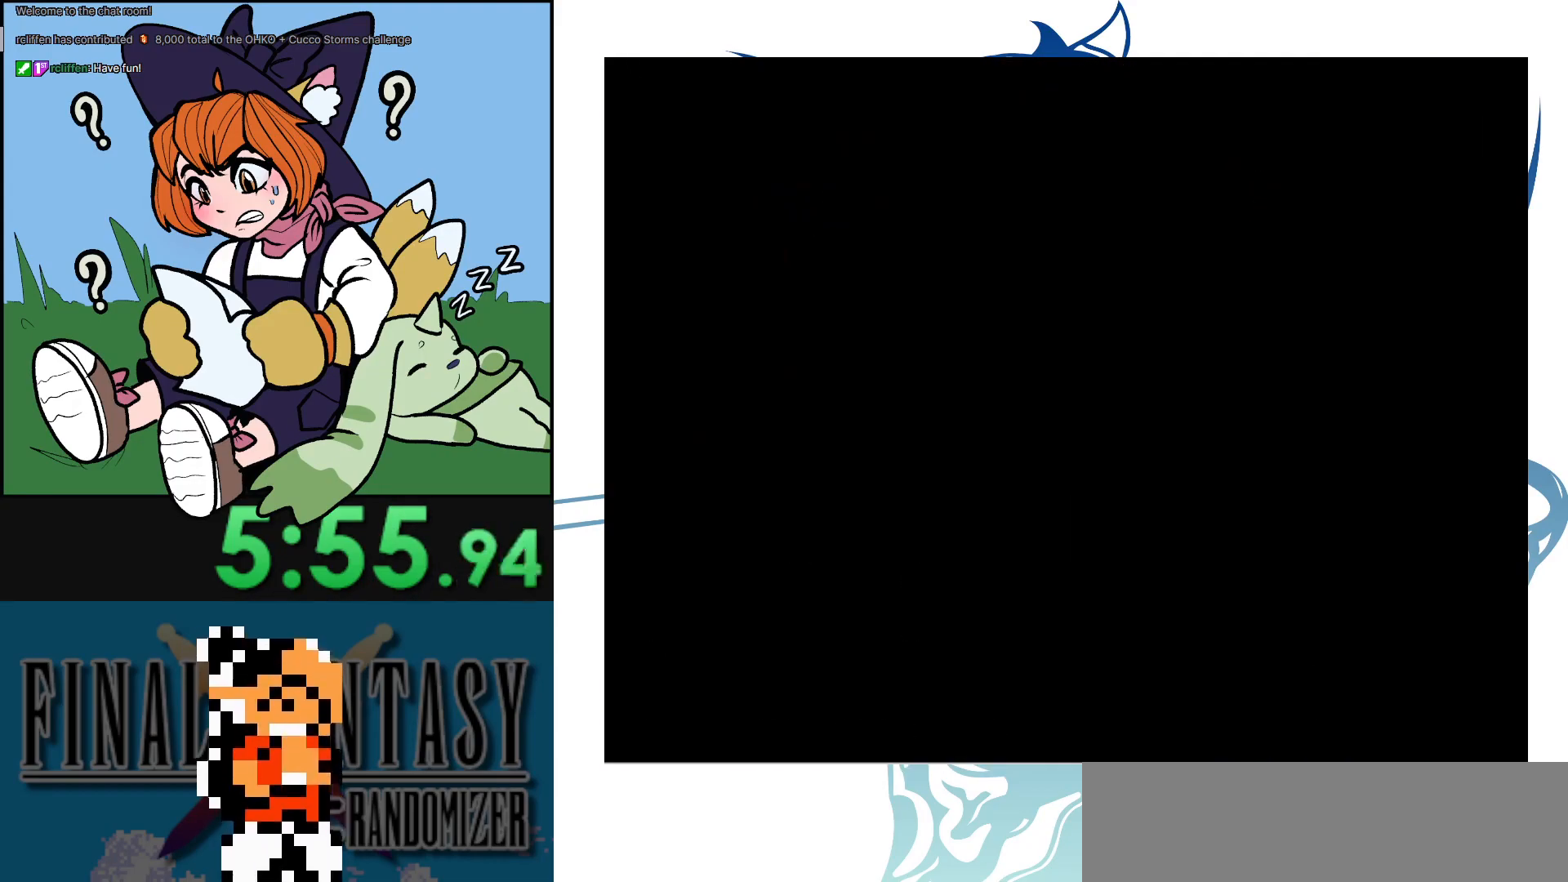
{"buttons": ["DPAD_DOWN"], "events": [[483, "DPAD_DOWN", "down"]]}
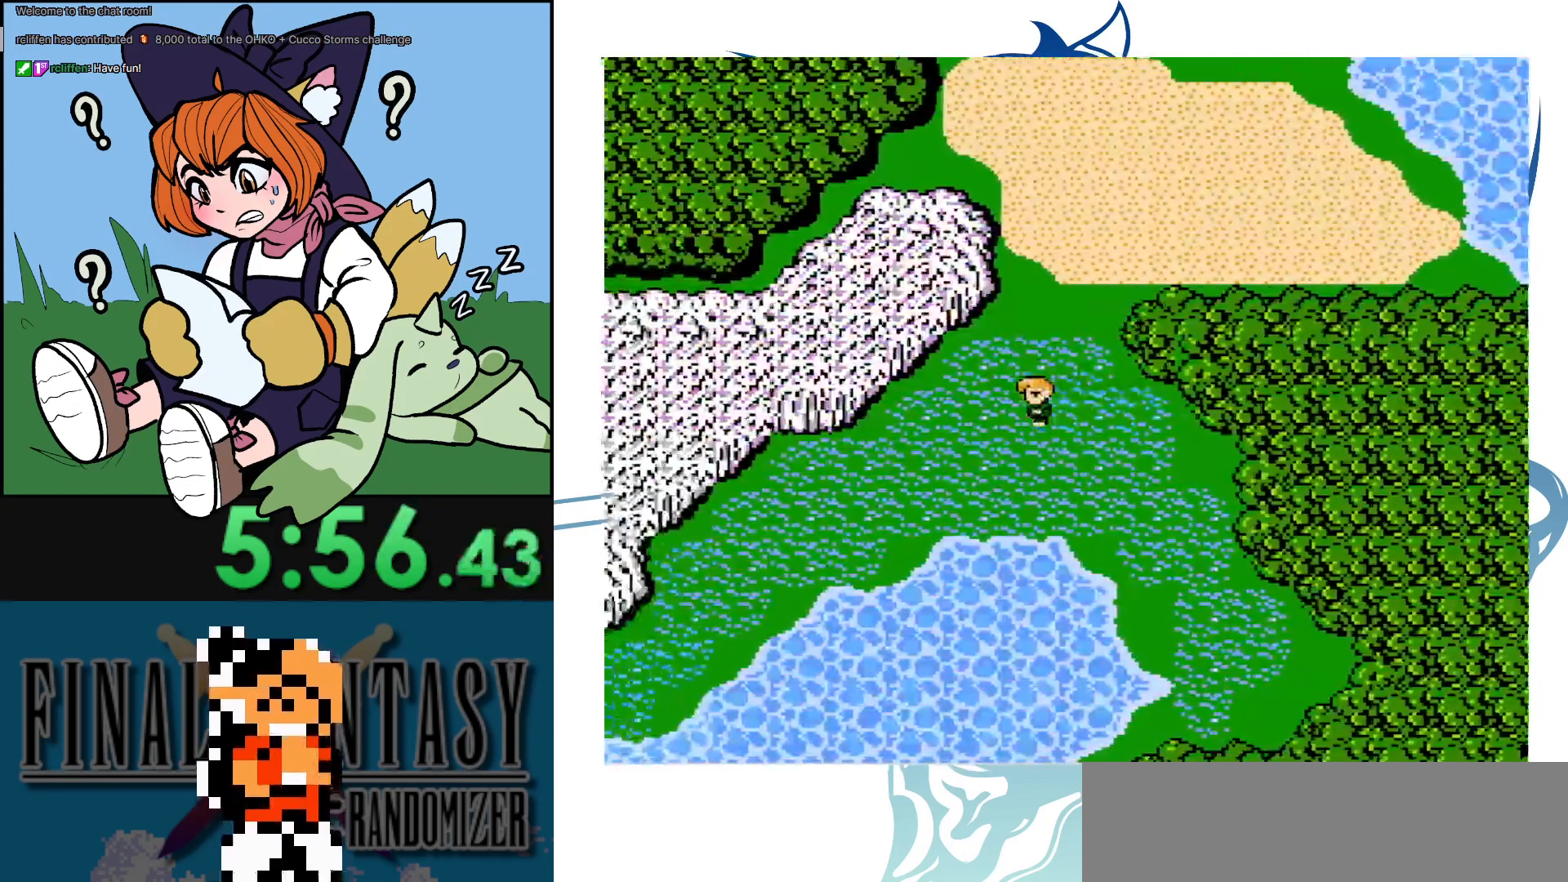
{"buttons": [], "events": [[283, "DPAD_DOWN", "up"]]}
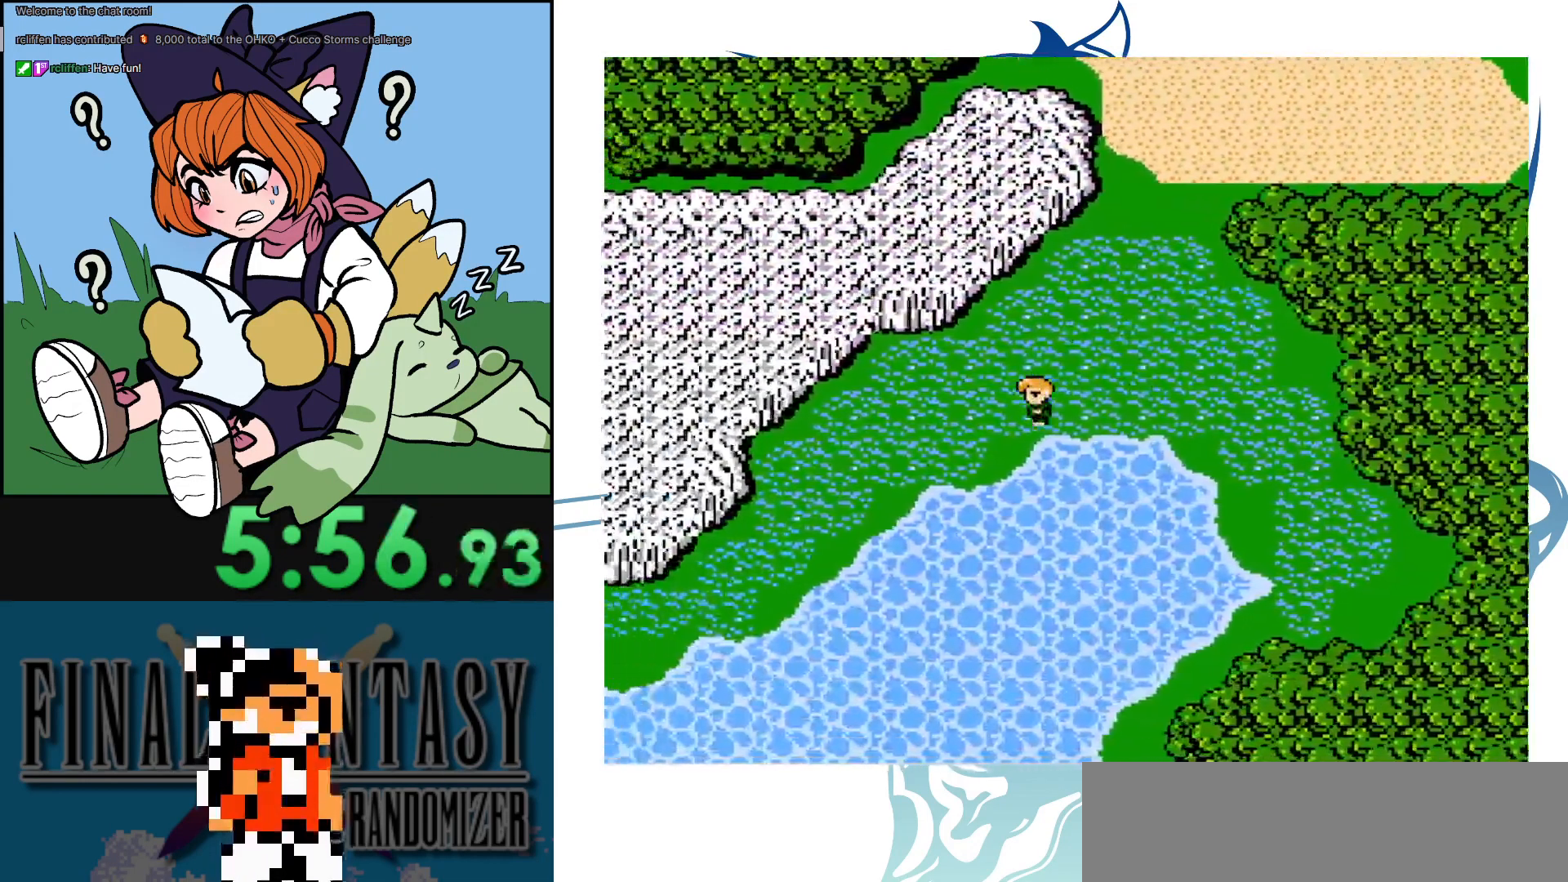
{"buttons": ["DPAD_DOWN"], "events": [[400, "DPAD_DOWN", "down"]]}
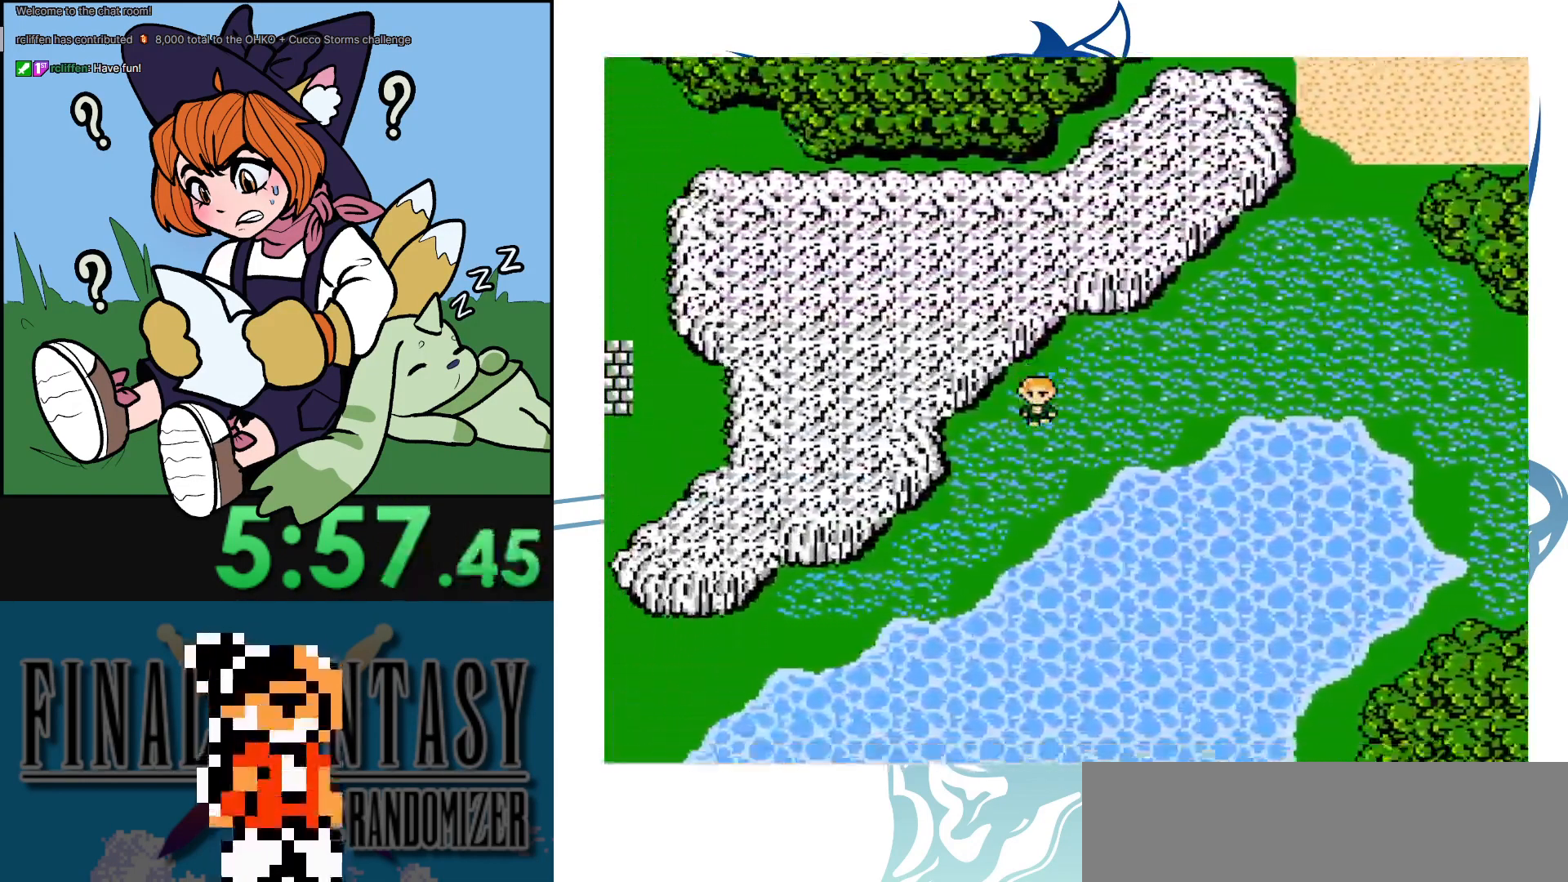
{"buttons": ["DPAD_DOWN"], "events": [[183, "DPAD_DOWN", "up"], [300, "DPAD_DOWN", "down"]]}
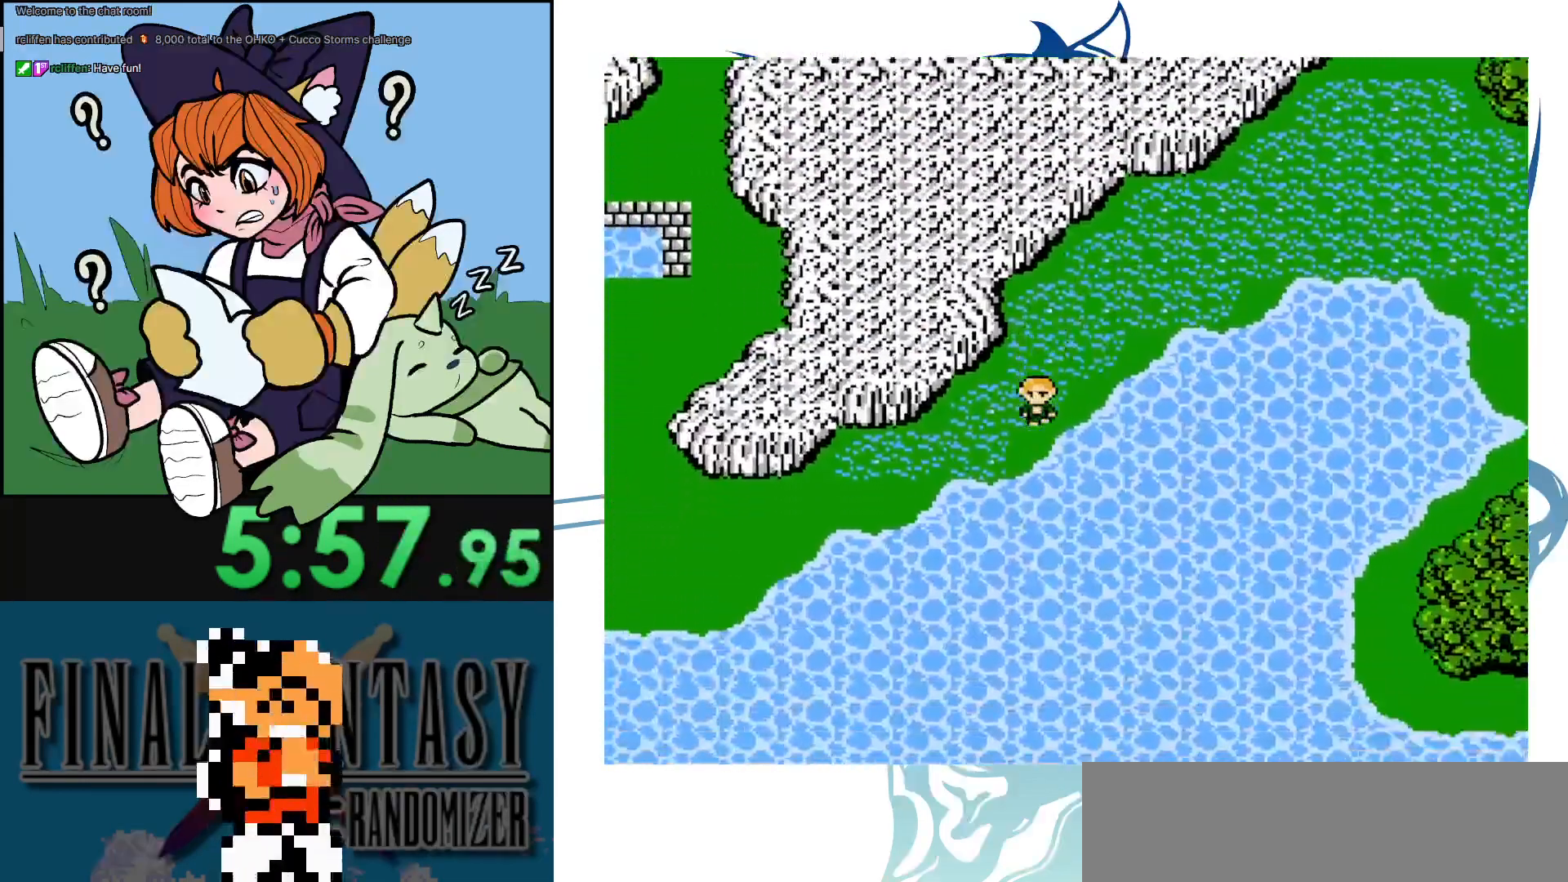
{"buttons": [], "events": [[50, "DPAD_DOWN", "up"]]}
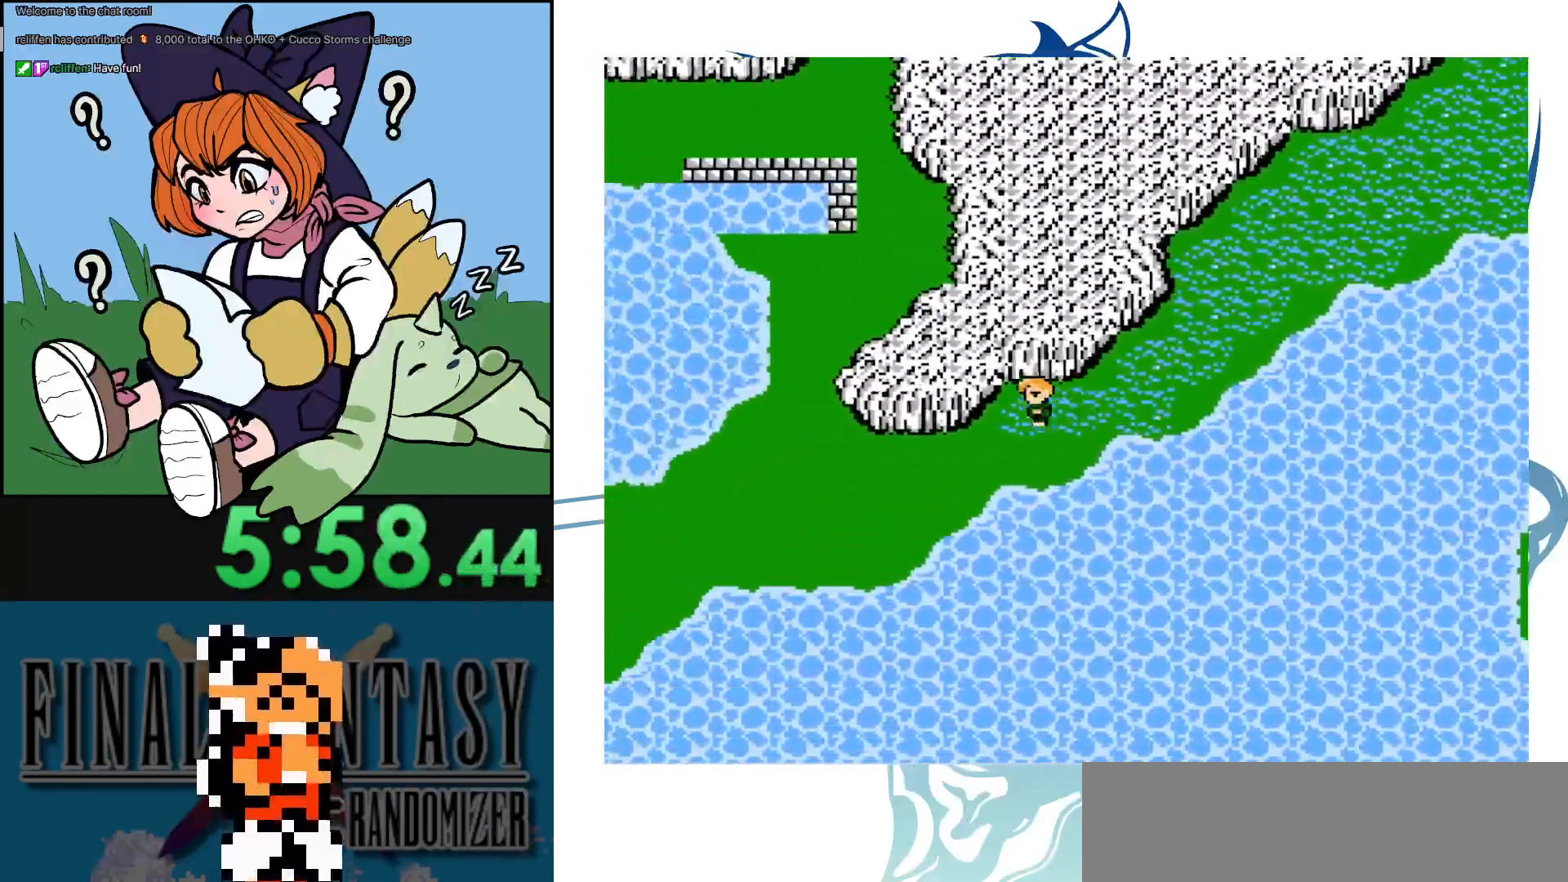
{"buttons": [], "events": [[17, "DPAD_DOWN", "down"], [150, "DPAD_DOWN", "up"]]}
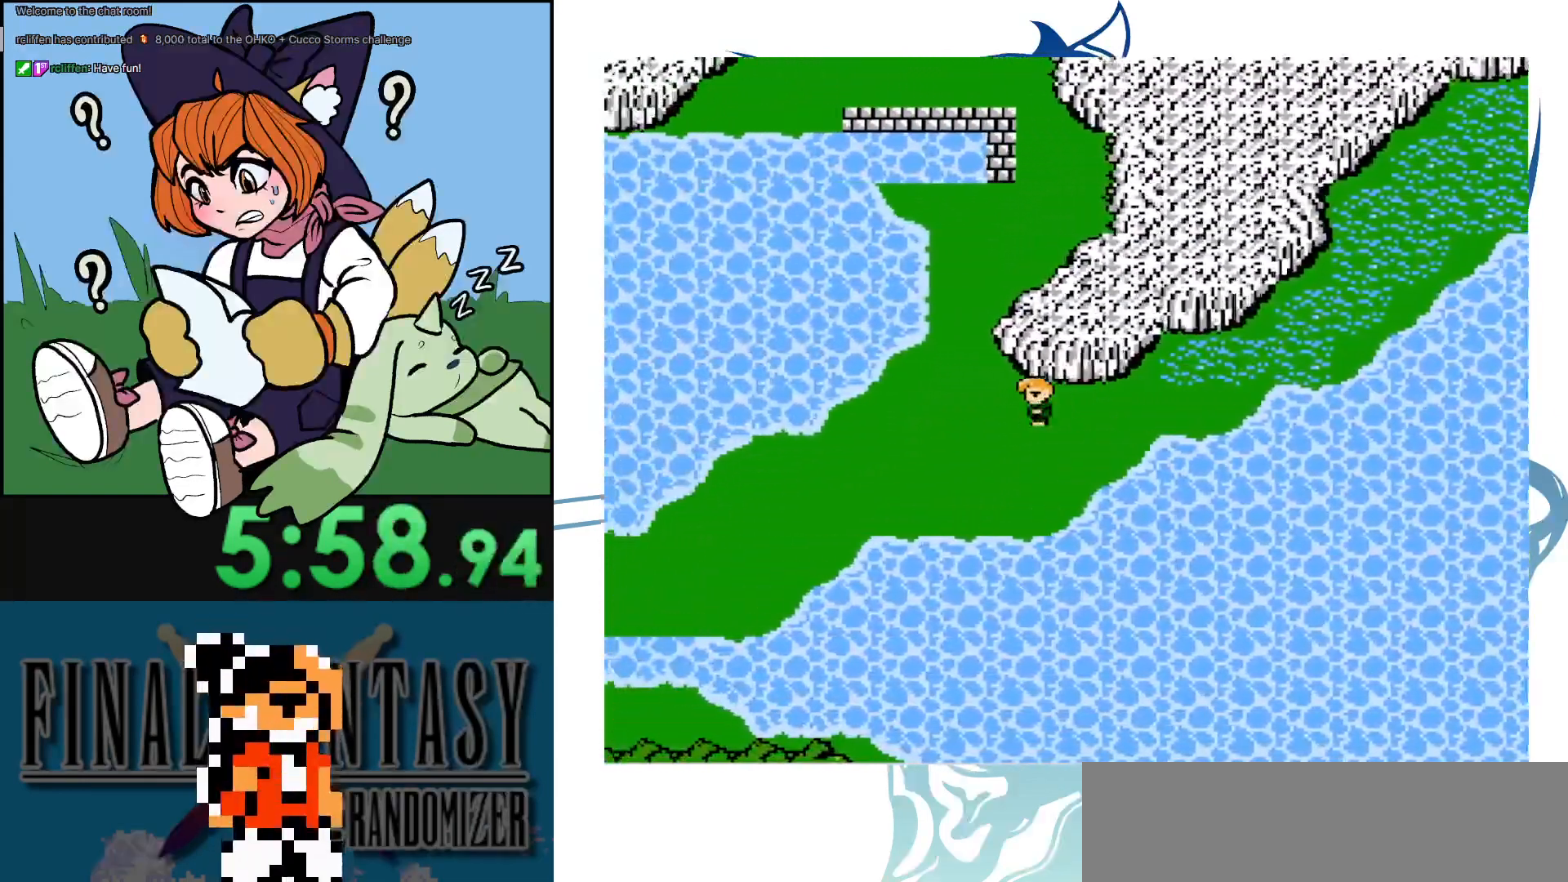
{"buttons": [], "events": [[67, "DPAD_DOWN", "down"], [350, "DPAD_DOWN", "up"]]}
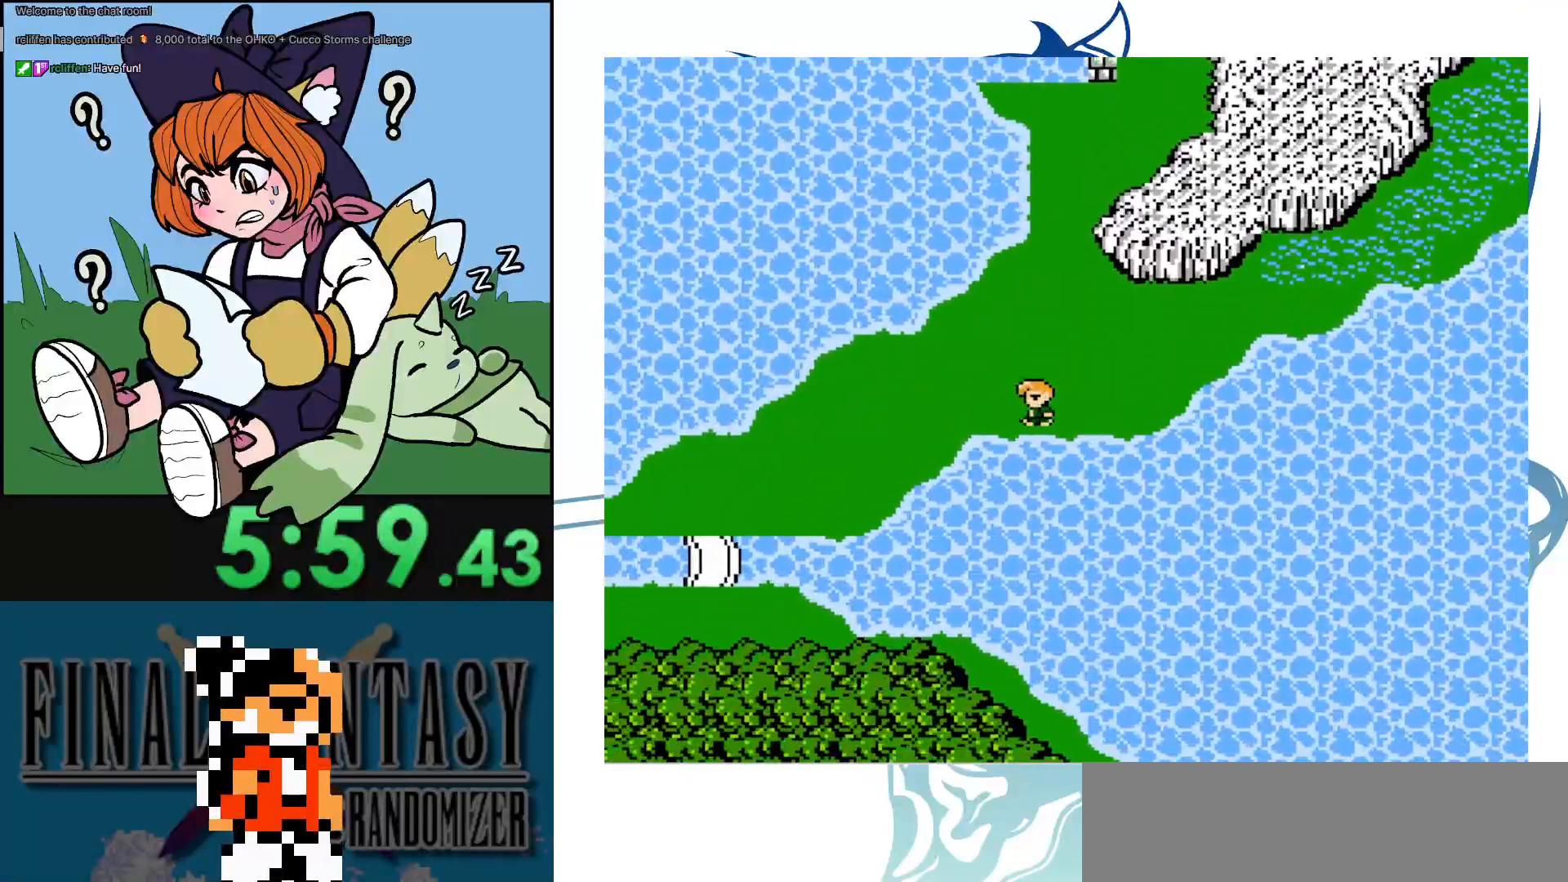
{"buttons": [], "events": [[200, "DPAD_DOWN", "down"], [467, "DPAD_DOWN", "up"]]}
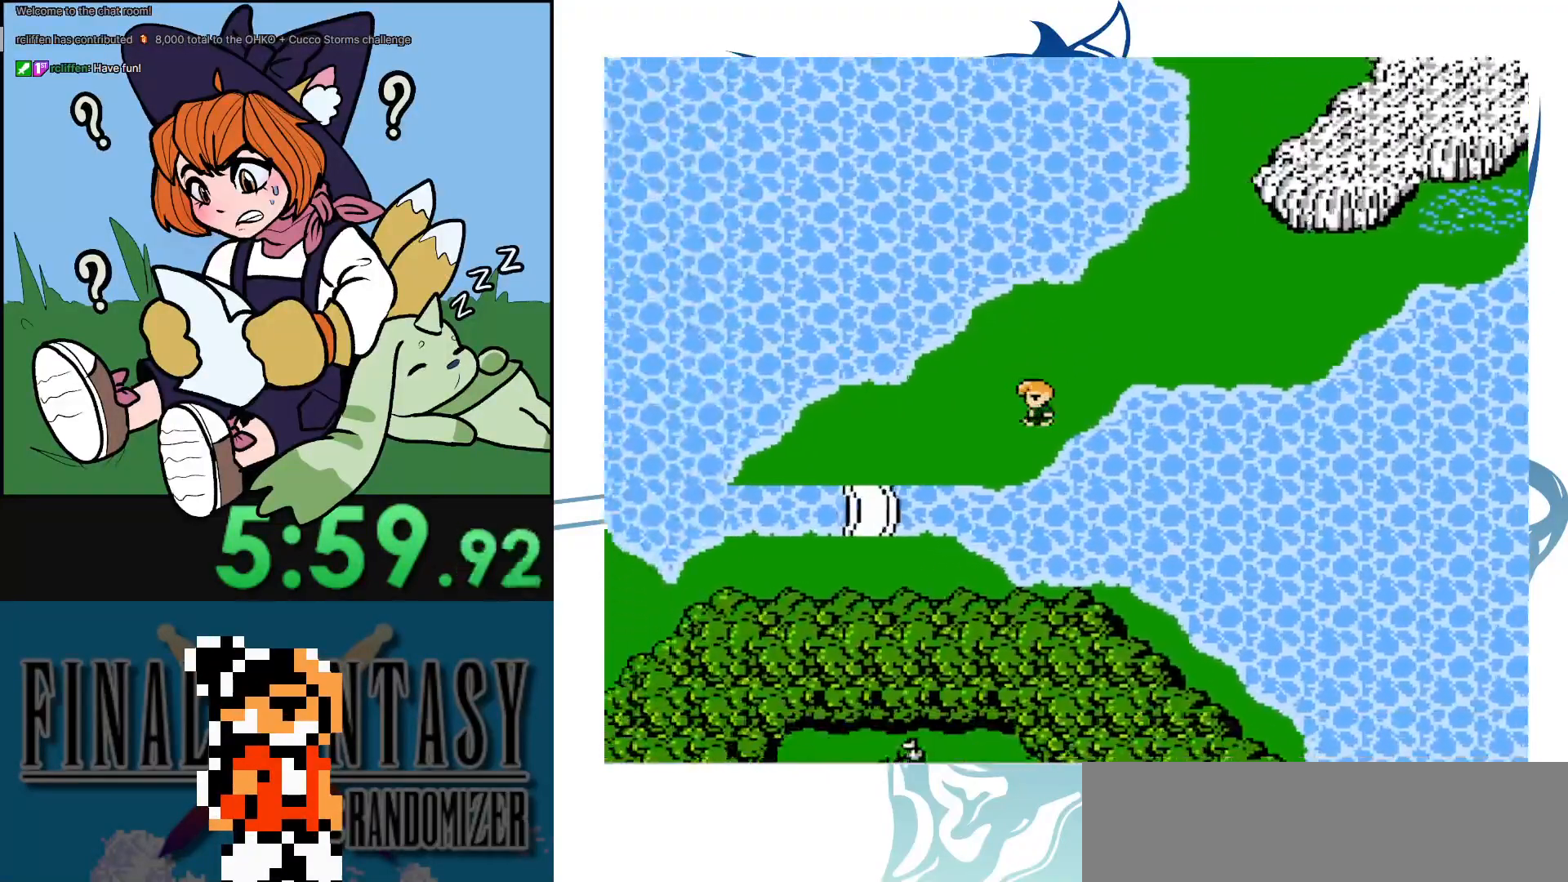
{"buttons": ["DPAD_DOWN"], "events": [[333, "DPAD_DOWN", "down"]]}
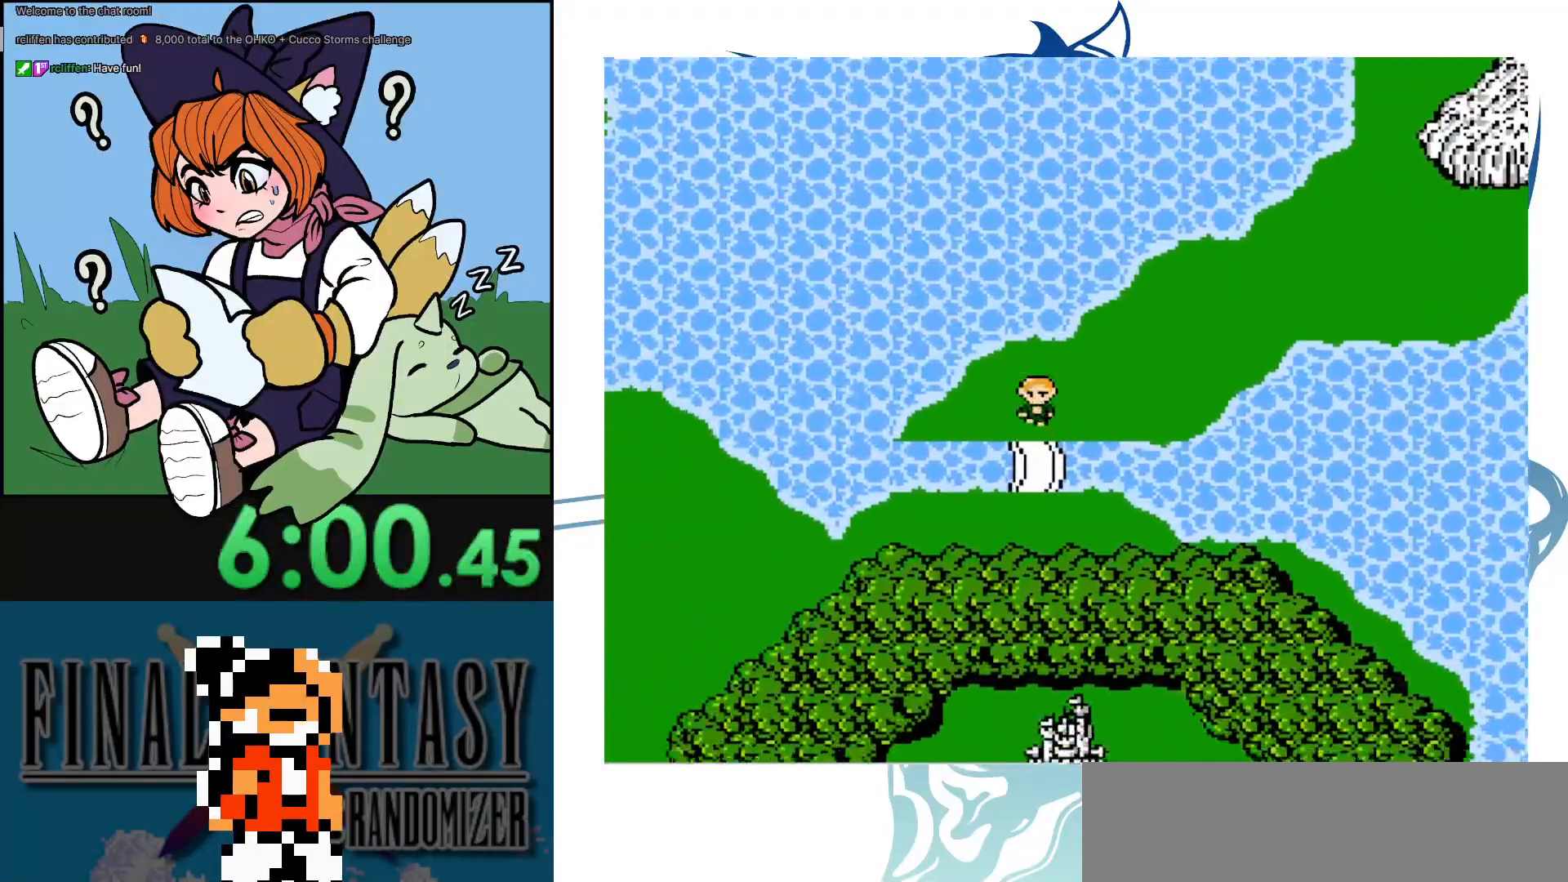
{"buttons": [], "events": [[300, "DPAD_DOWN", "up"]]}
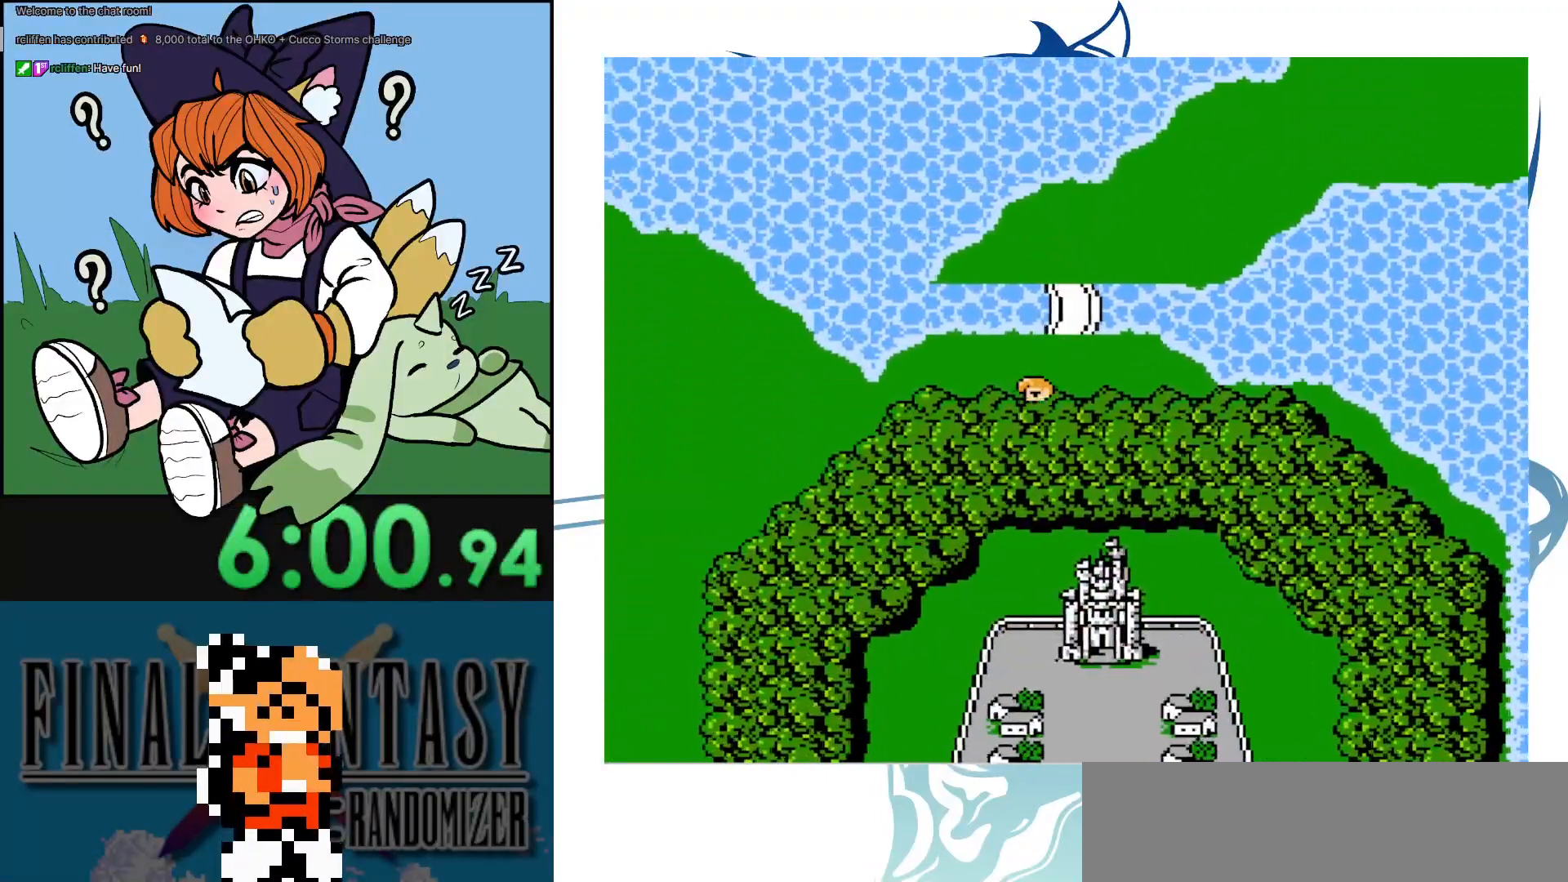
{"buttons": [], "events": []}
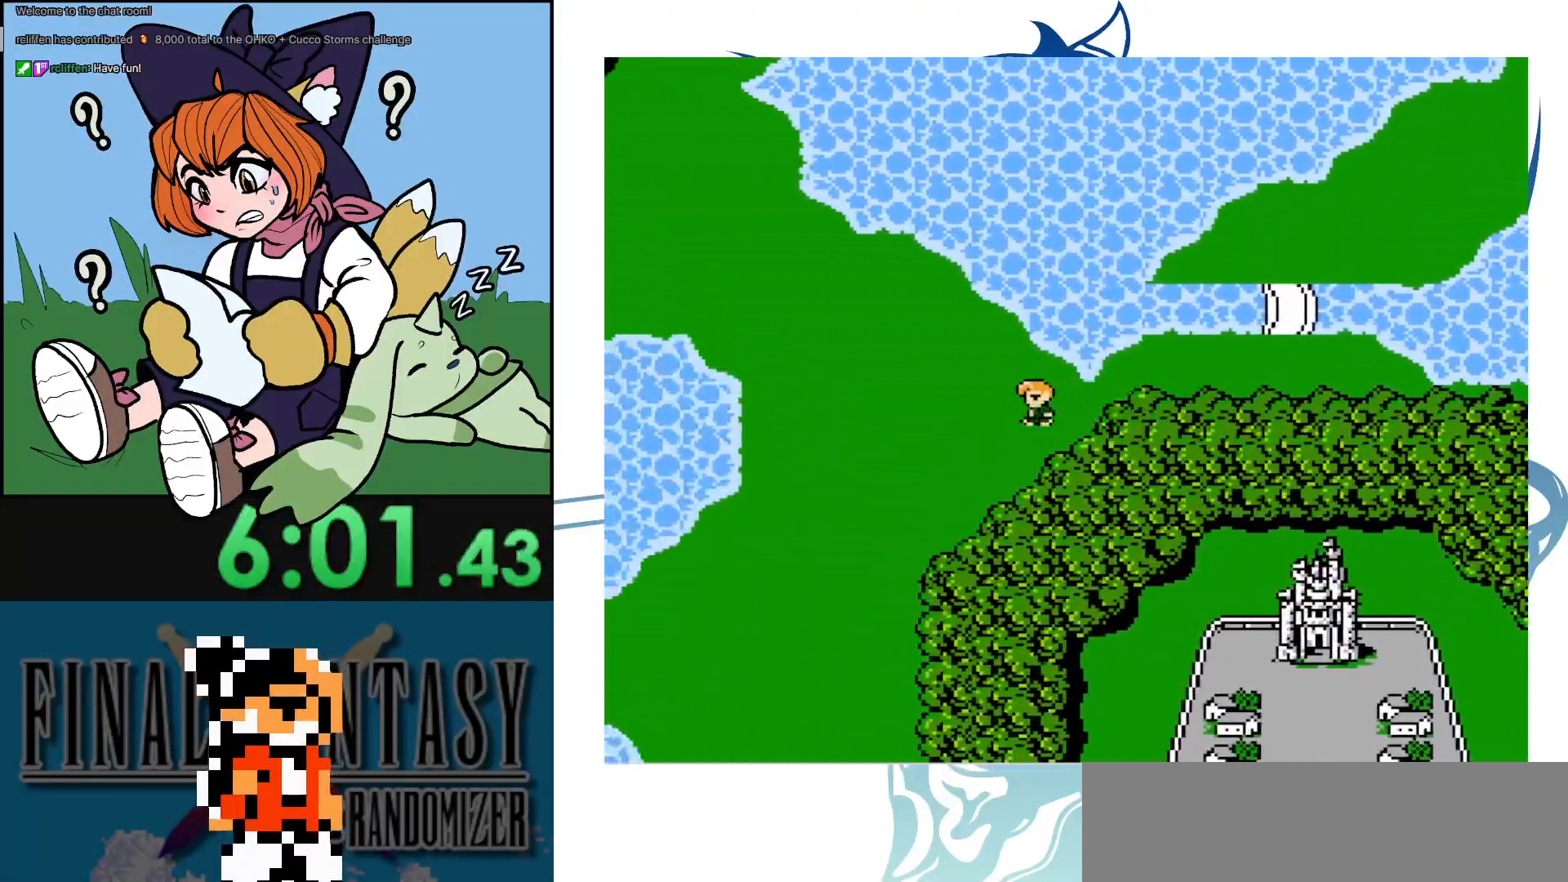
{"buttons": ["DPAD_UP"], "events": [[450, "DPAD_UP", "down"]]}
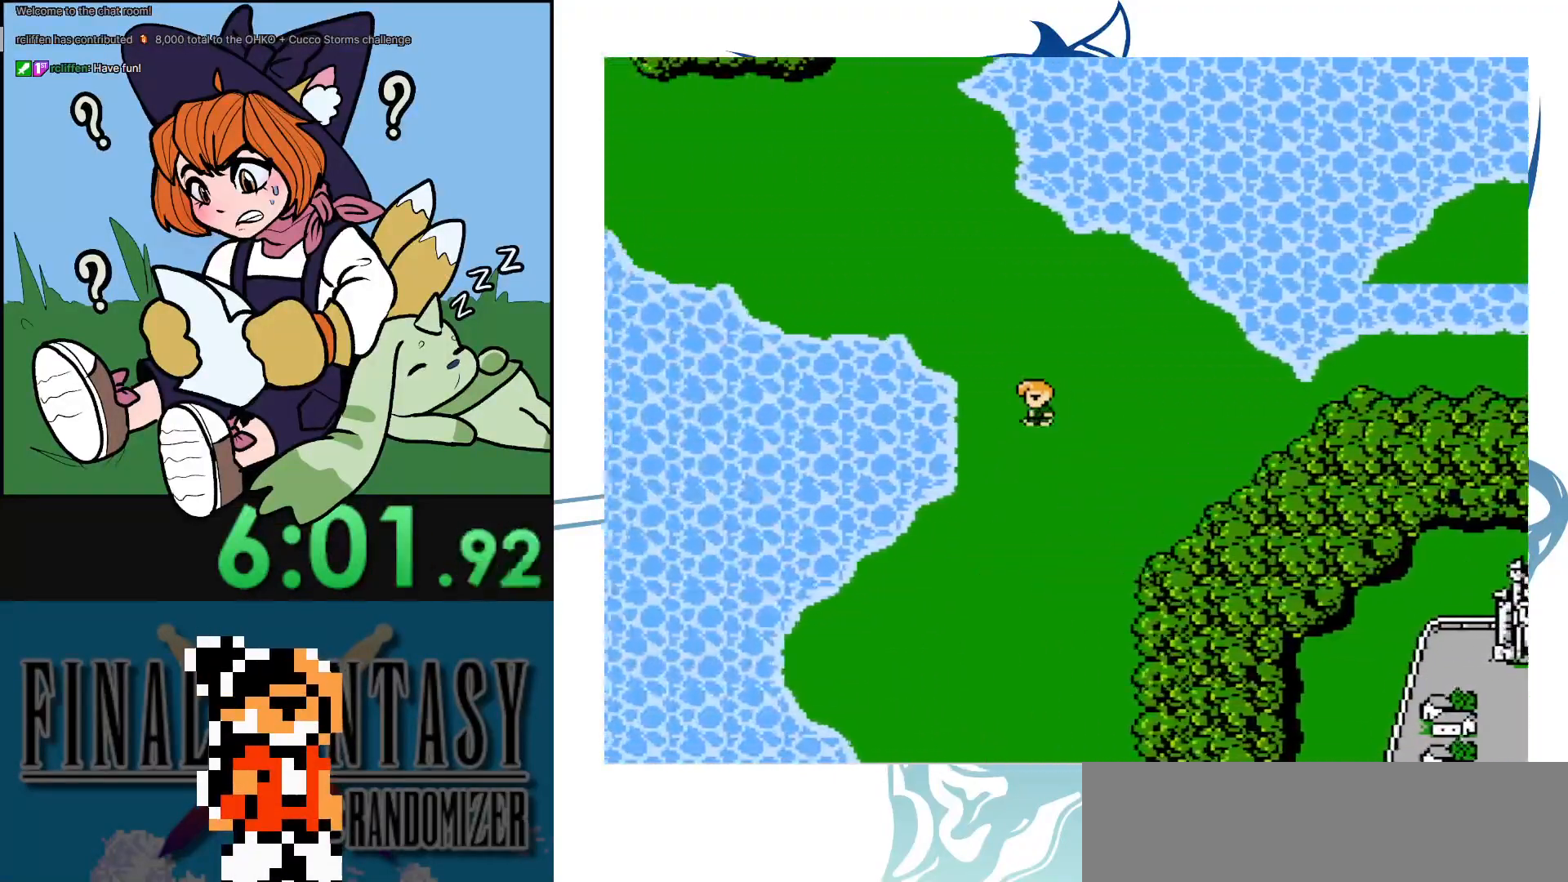
{"buttons": ["DPAD_UP"], "events": []}
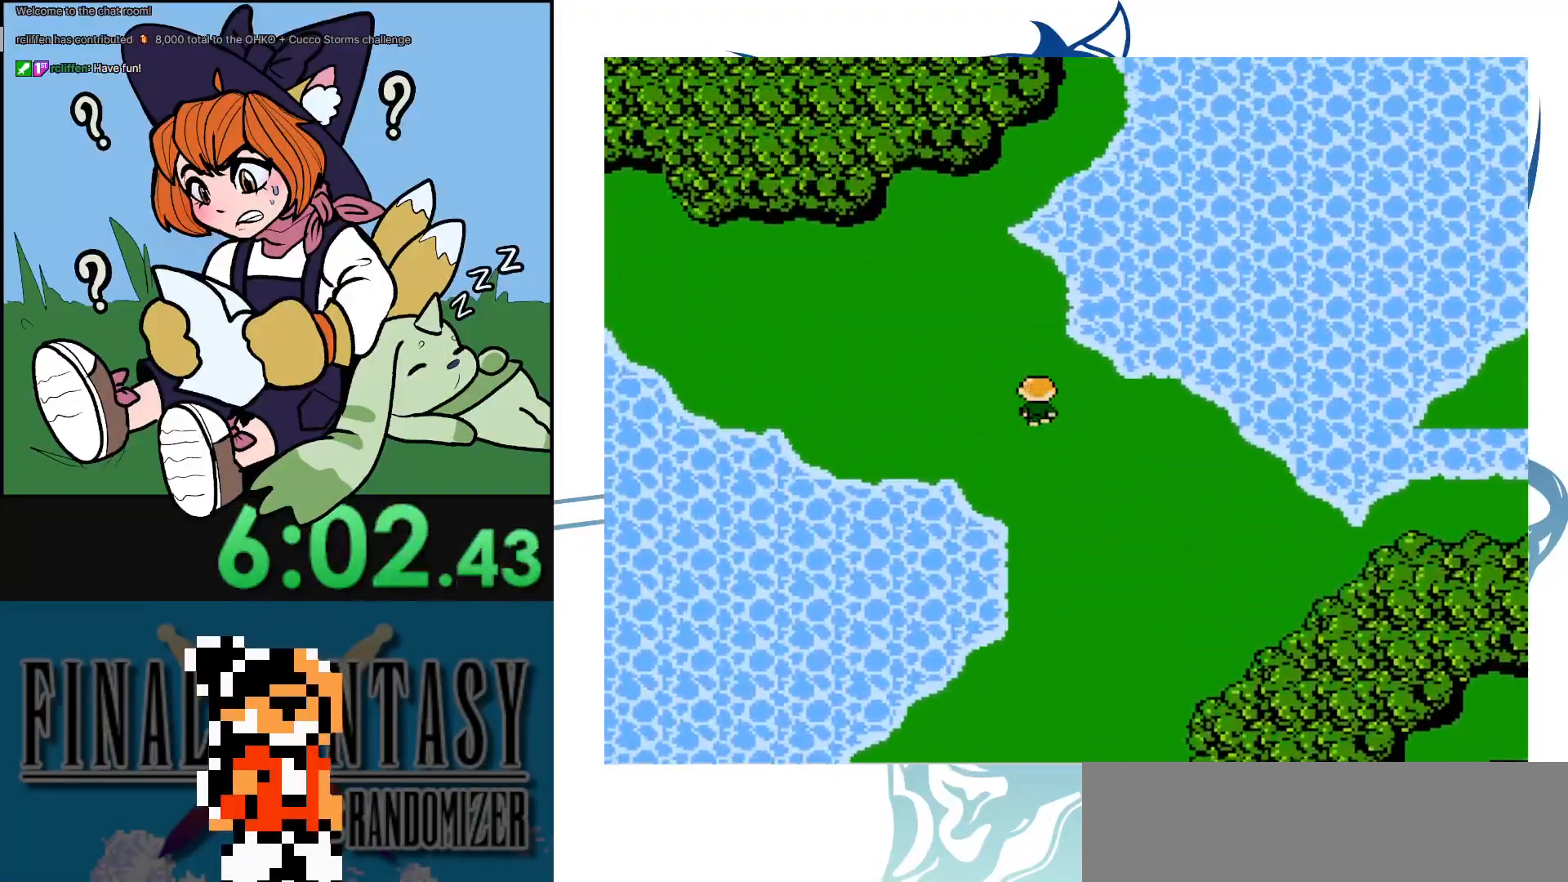
{"buttons": ["DPAD_UP"], "events": [[33, "DPAD_UP", "up"], [350, "DPAD_UP", "down"]]}
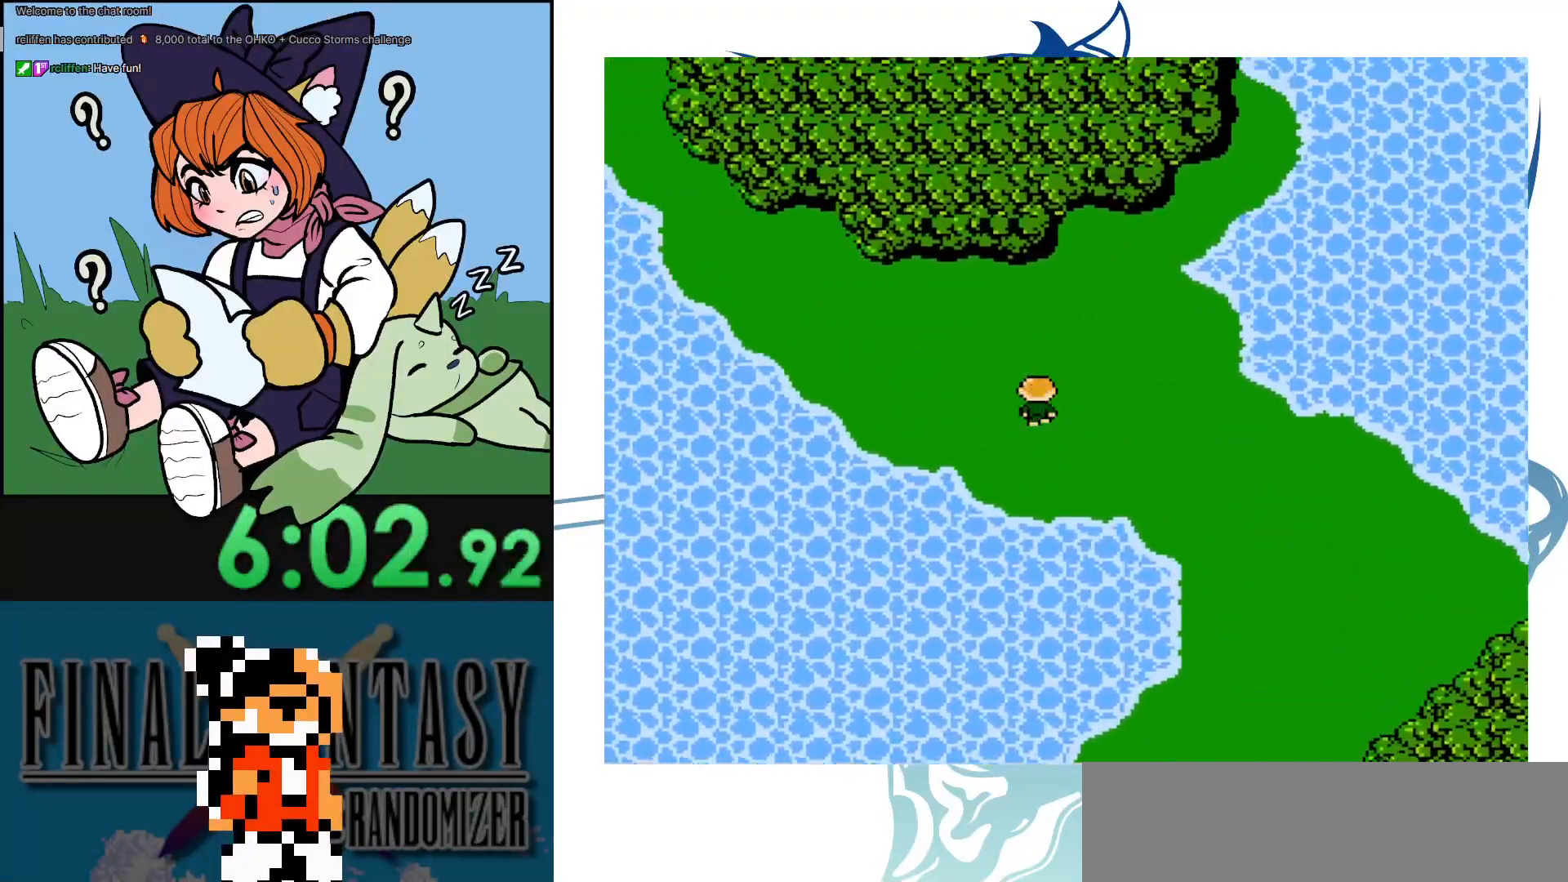
{"buttons": ["START"], "events": [[317, "DPAD_UP", "up"], [450, "START", "down"]]}
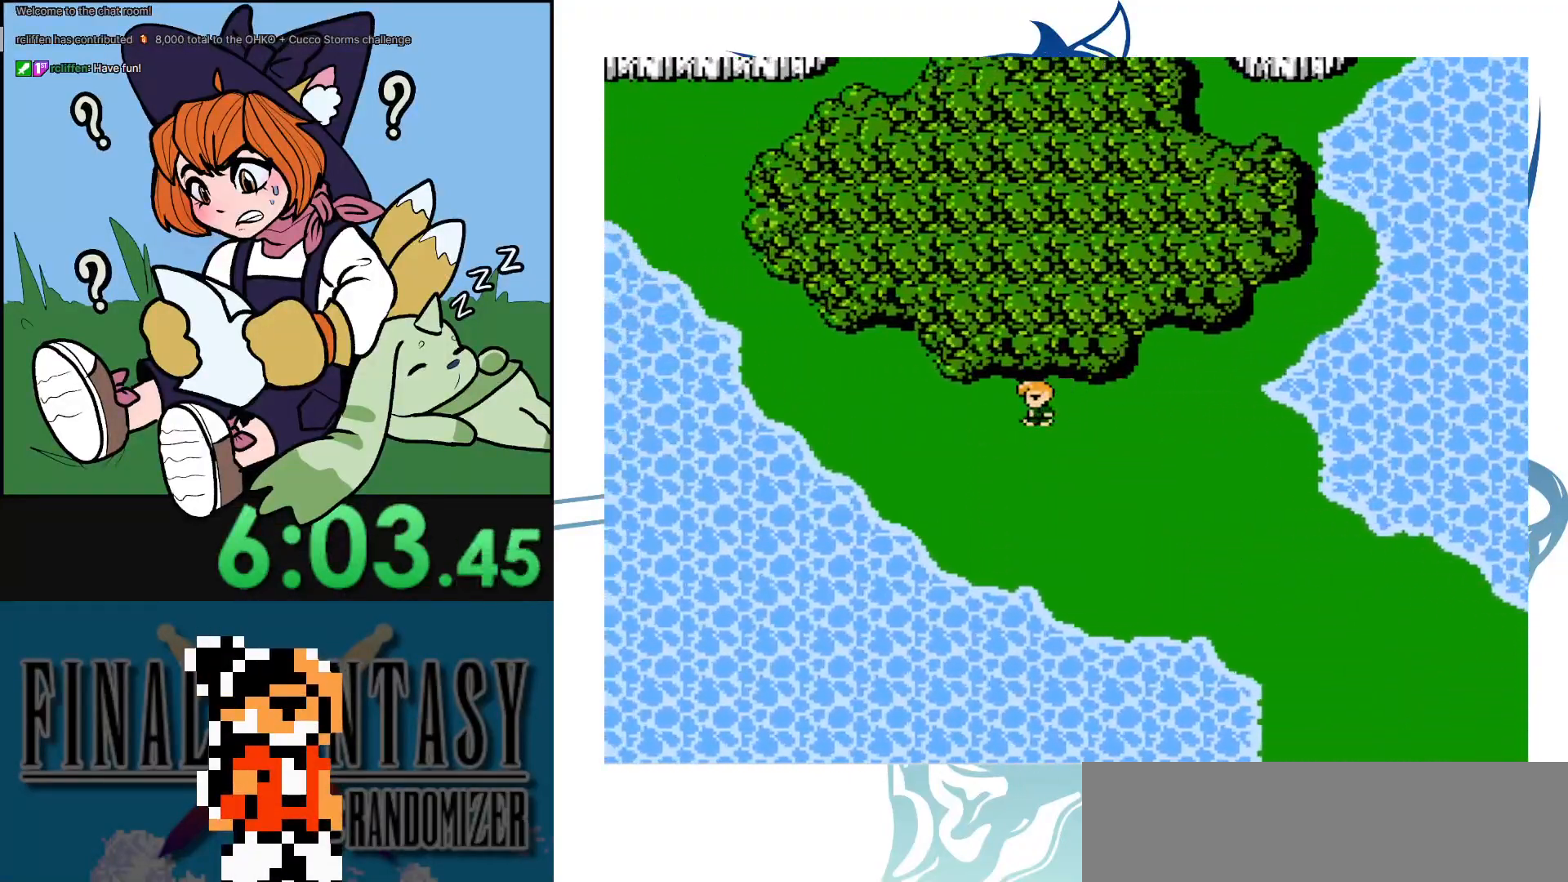
{"buttons": [], "events": [[167, "START", "up"]]}
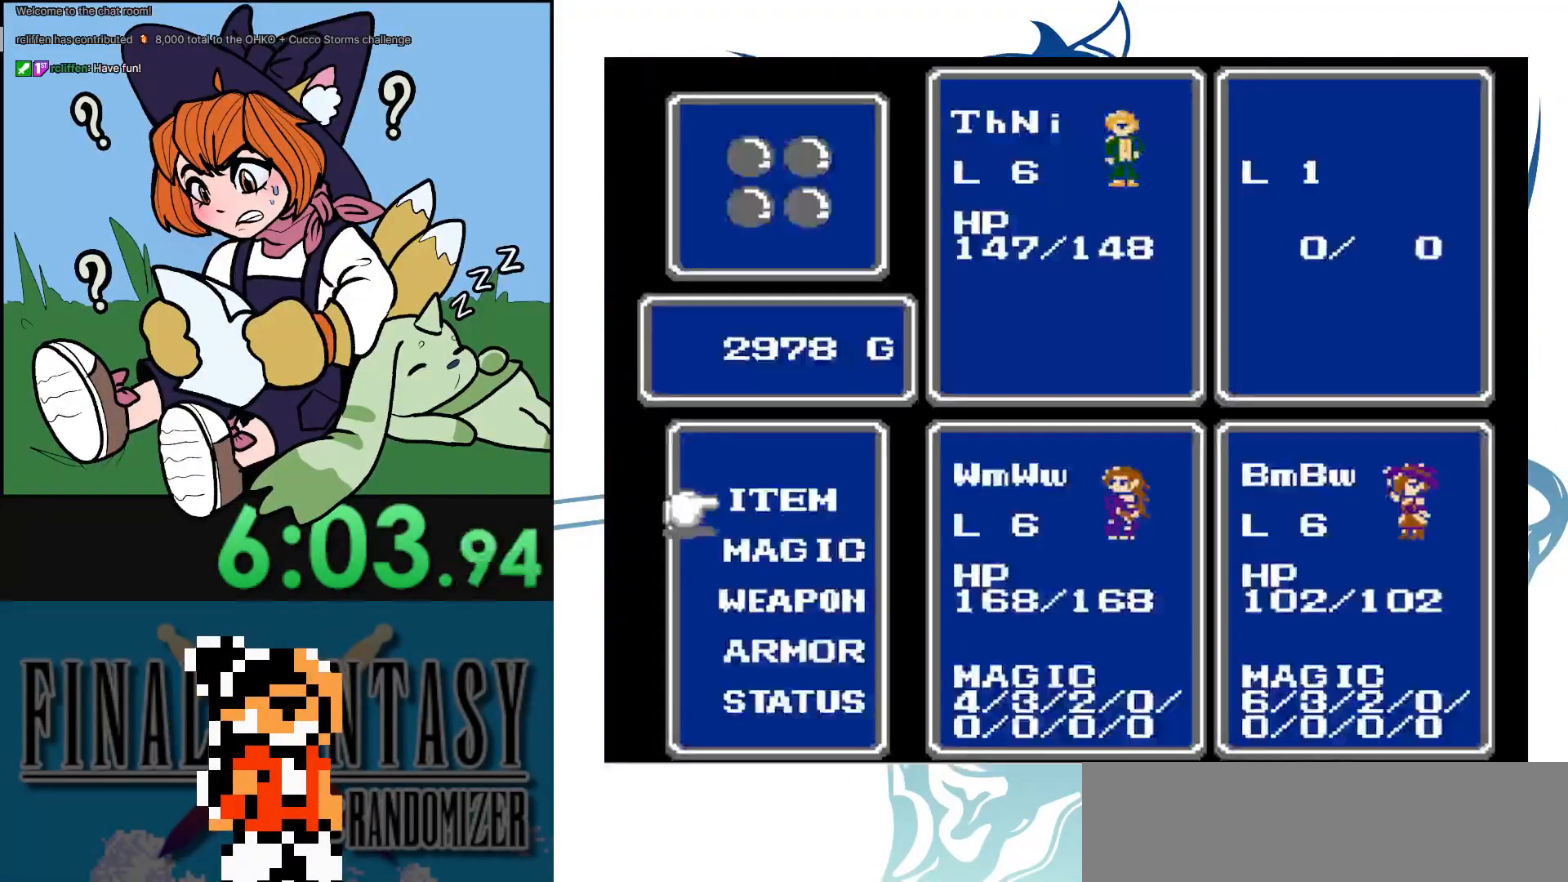
{"buttons": ["A", "DPAD_UP"], "events": [[250, "DPAD_DOWN", "down"], [333, "DPAD_DOWN", "up"], [450, "DPAD_UP", "down"], [500, "A", "down"]]}
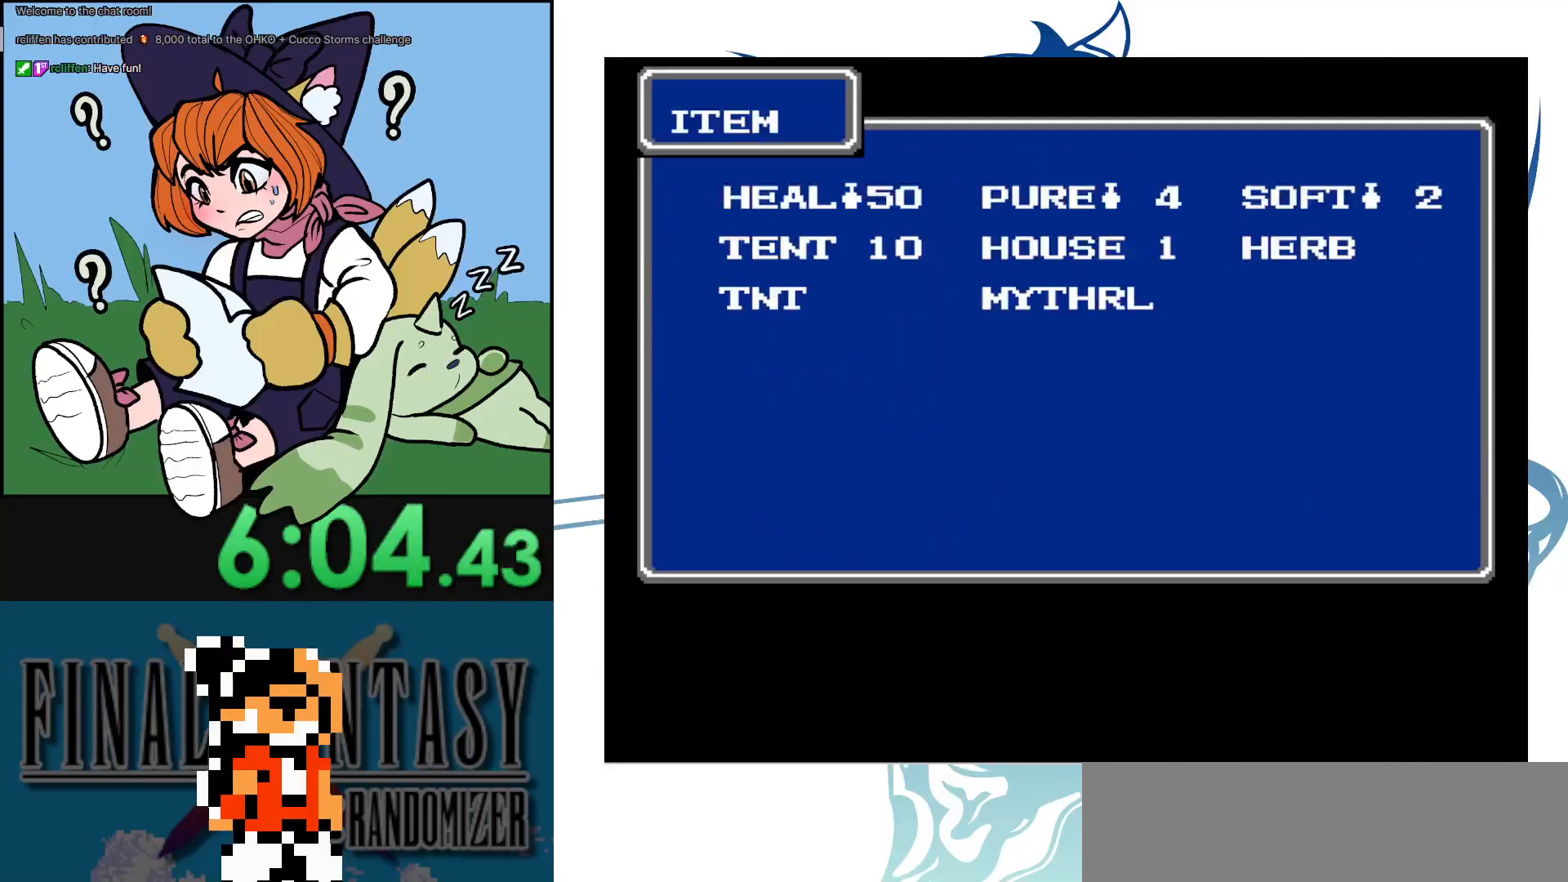
{"buttons": [], "events": [[33, "DPAD_UP", "up"], [183, "A", "up"], [350, "DPAD_DOWN", "down"], [450, "DPAD_DOWN", "up"]]}
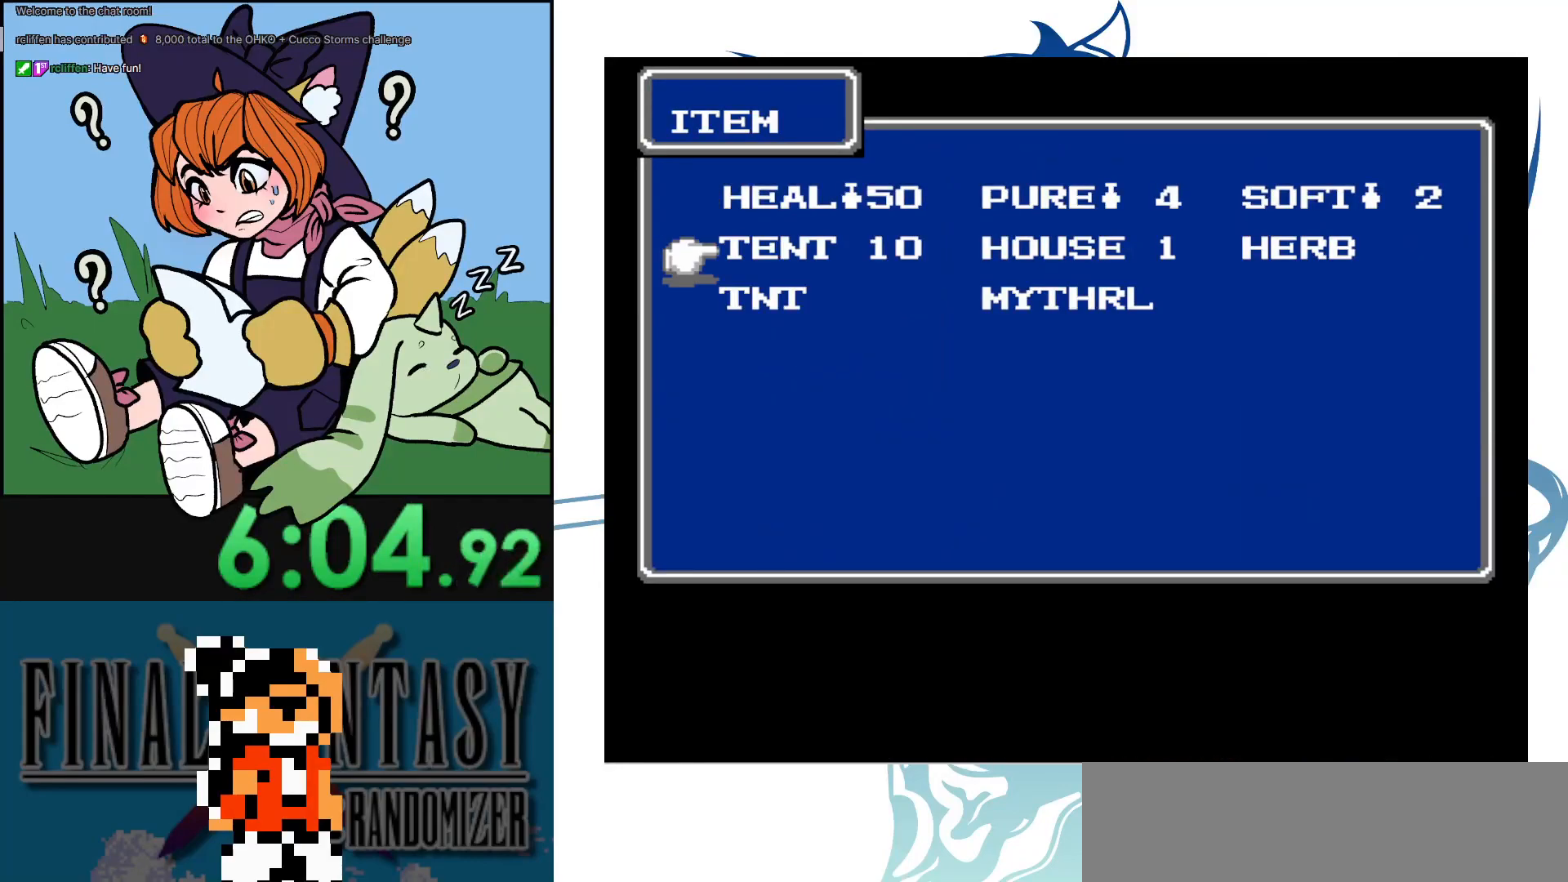
{"buttons": [], "events": [[150, "A", "down"], [250, "A", "up"], [333, "A", "down"], [433, "A", "up"]]}
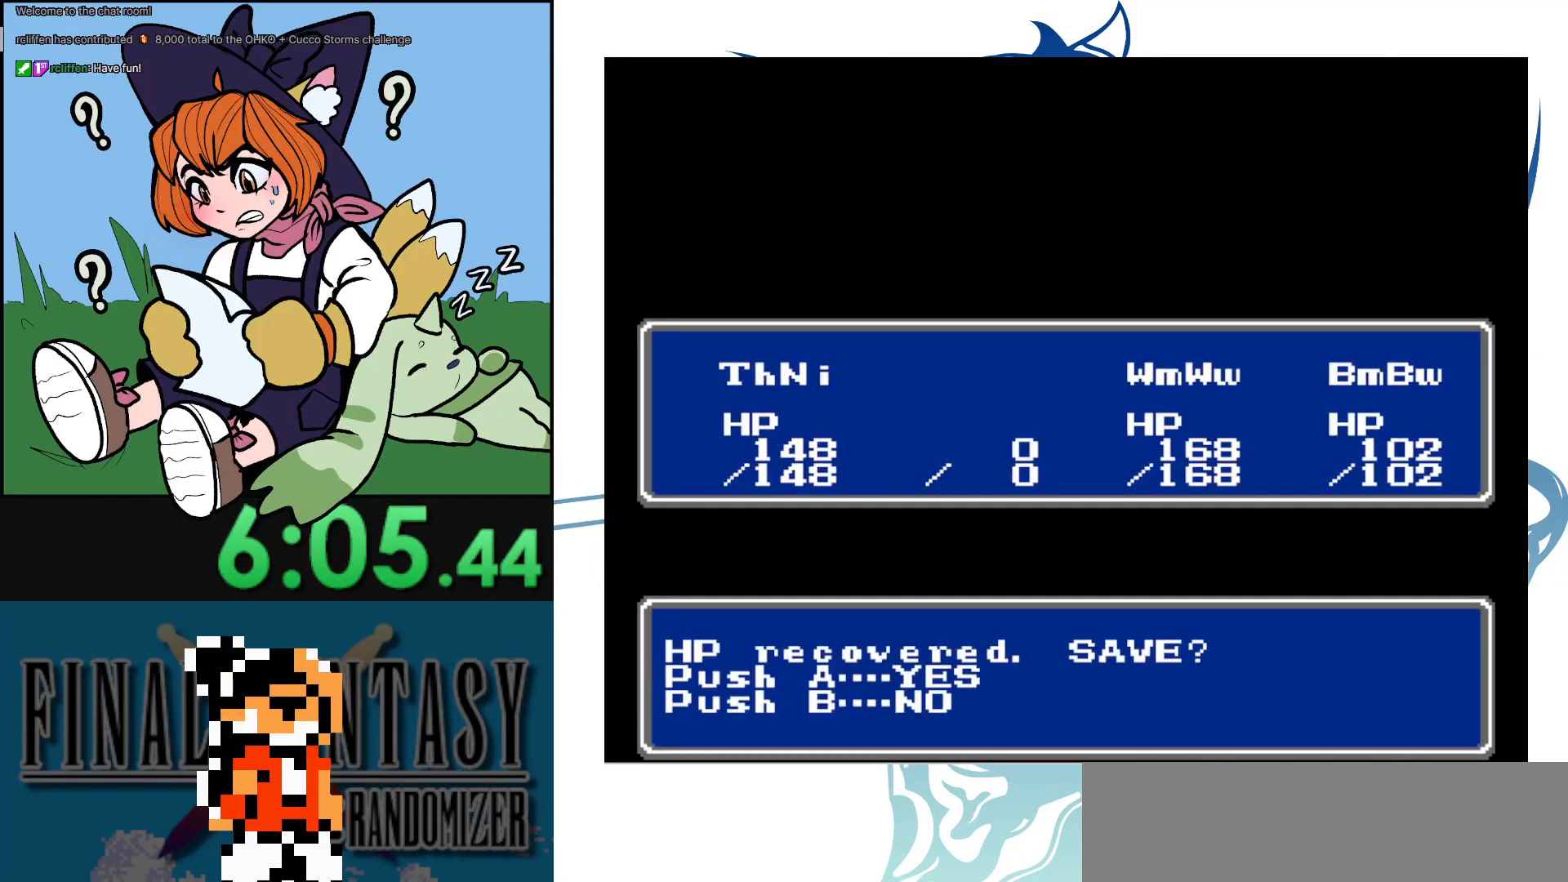
{"buttons": ["B"], "events": [[17, "A", "down"], [117, "A", "up"], [183, "A", "down"], [267, "A", "up"], [467, "B", "down"]]}
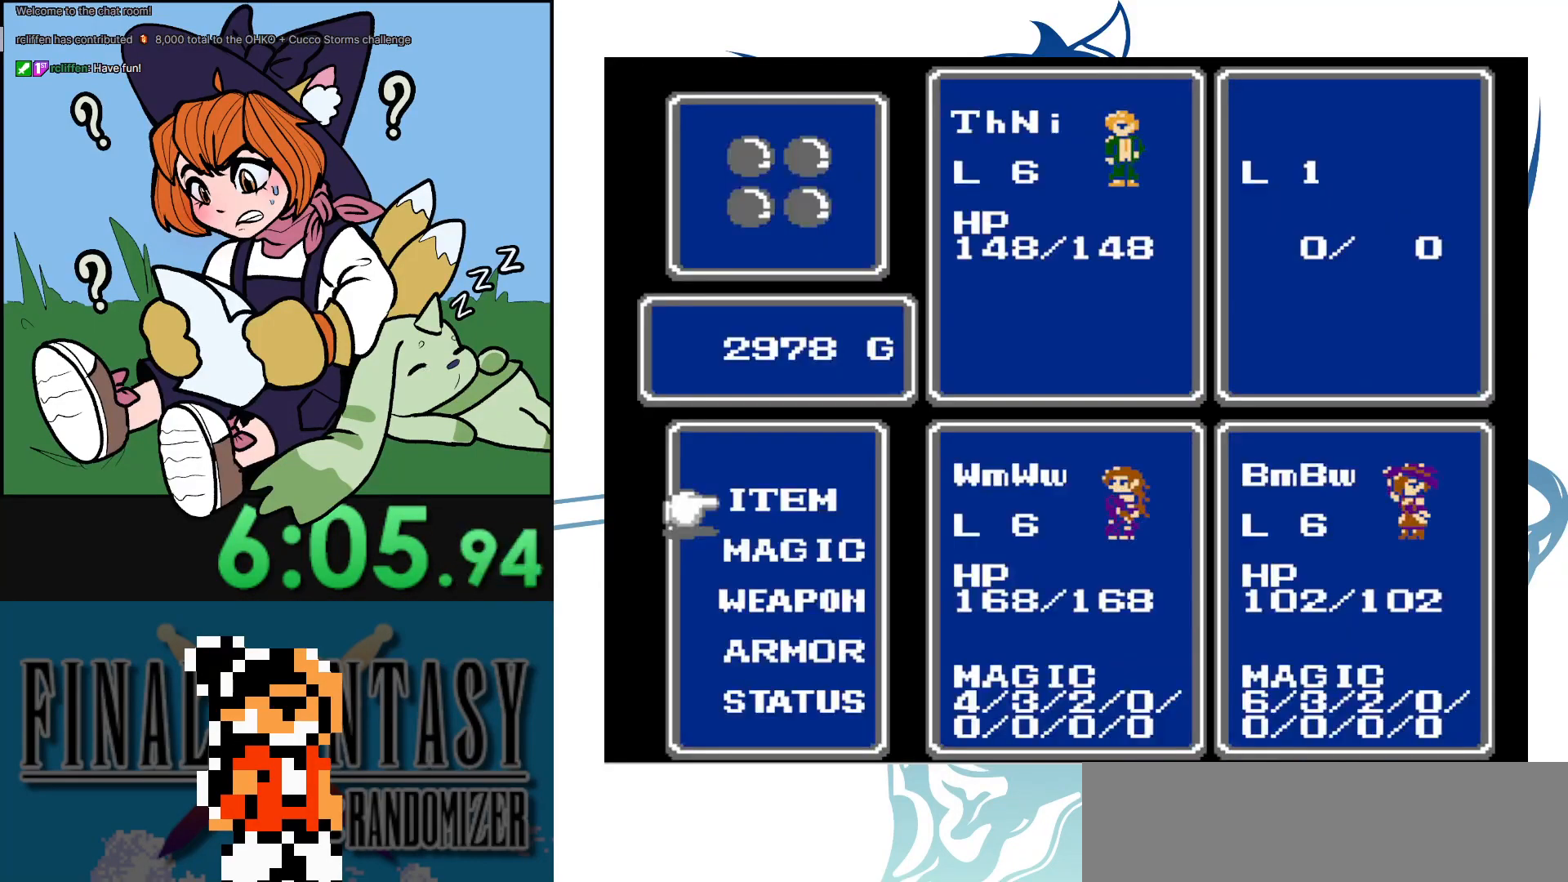
{"buttons": [], "events": [[83, "B", "up"], [117, "B", "down"], [250, "B", "up"]]}
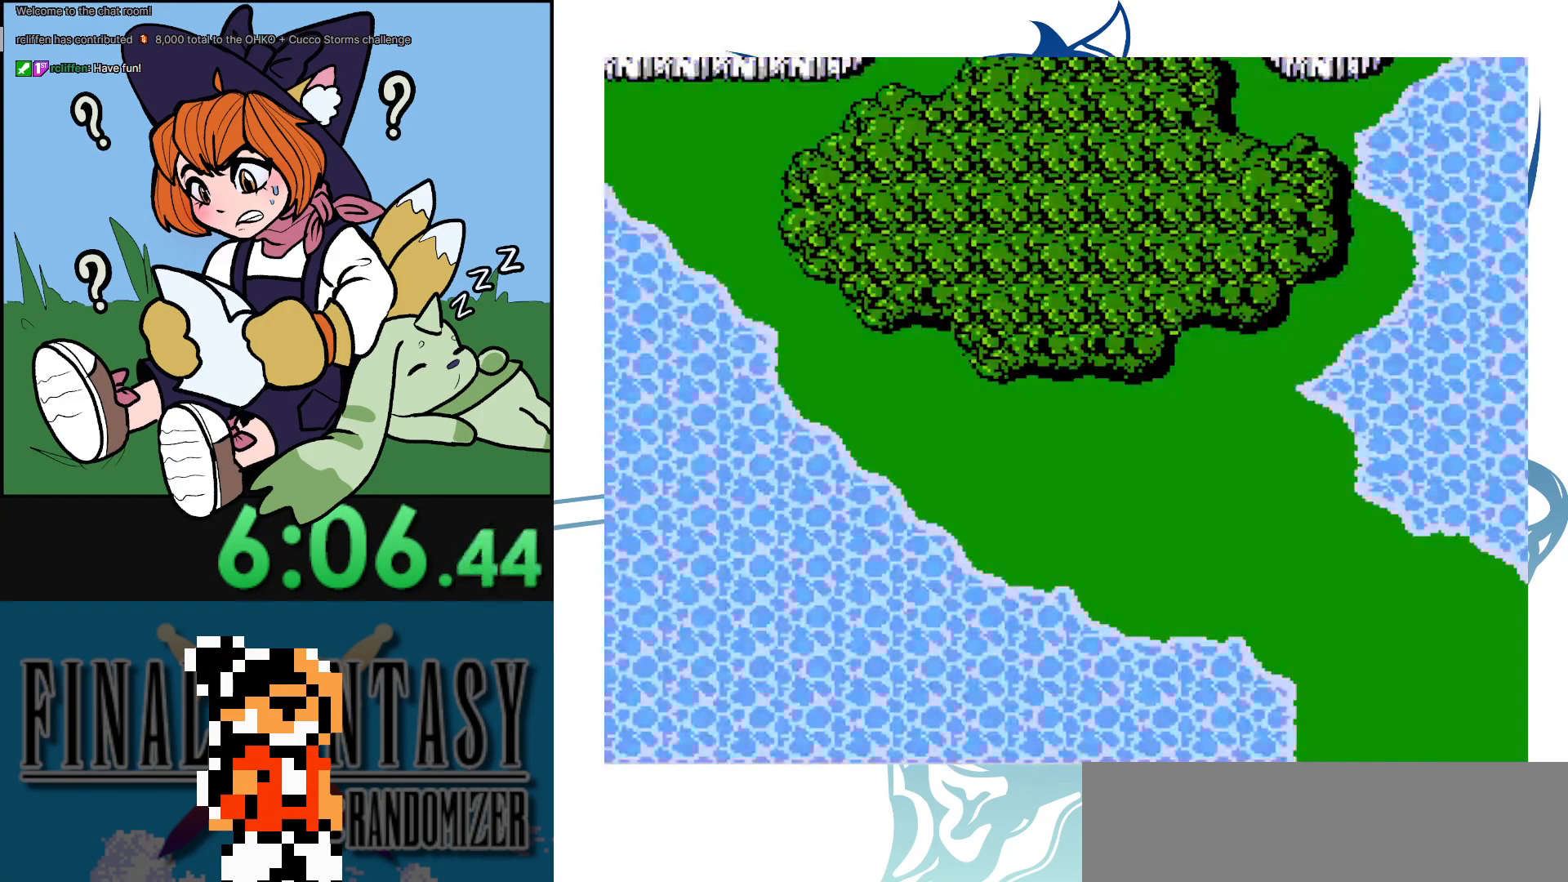
{"buttons": ["DPAD_UP"], "events": [[250, "DPAD_UP", "down"]]}
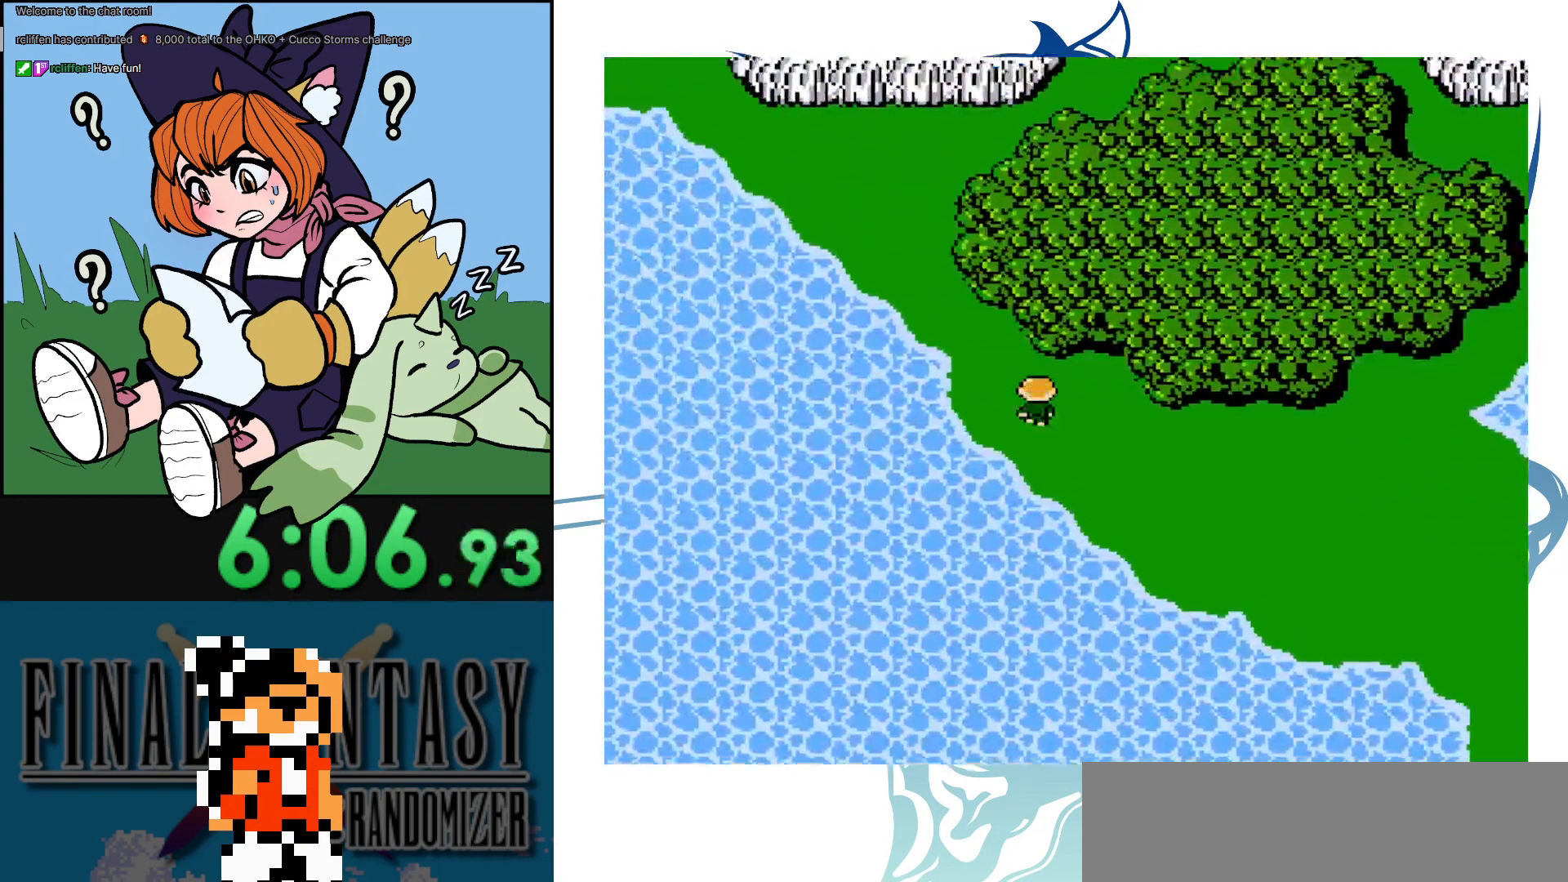
{"buttons": ["DPAD_UP"], "events": []}
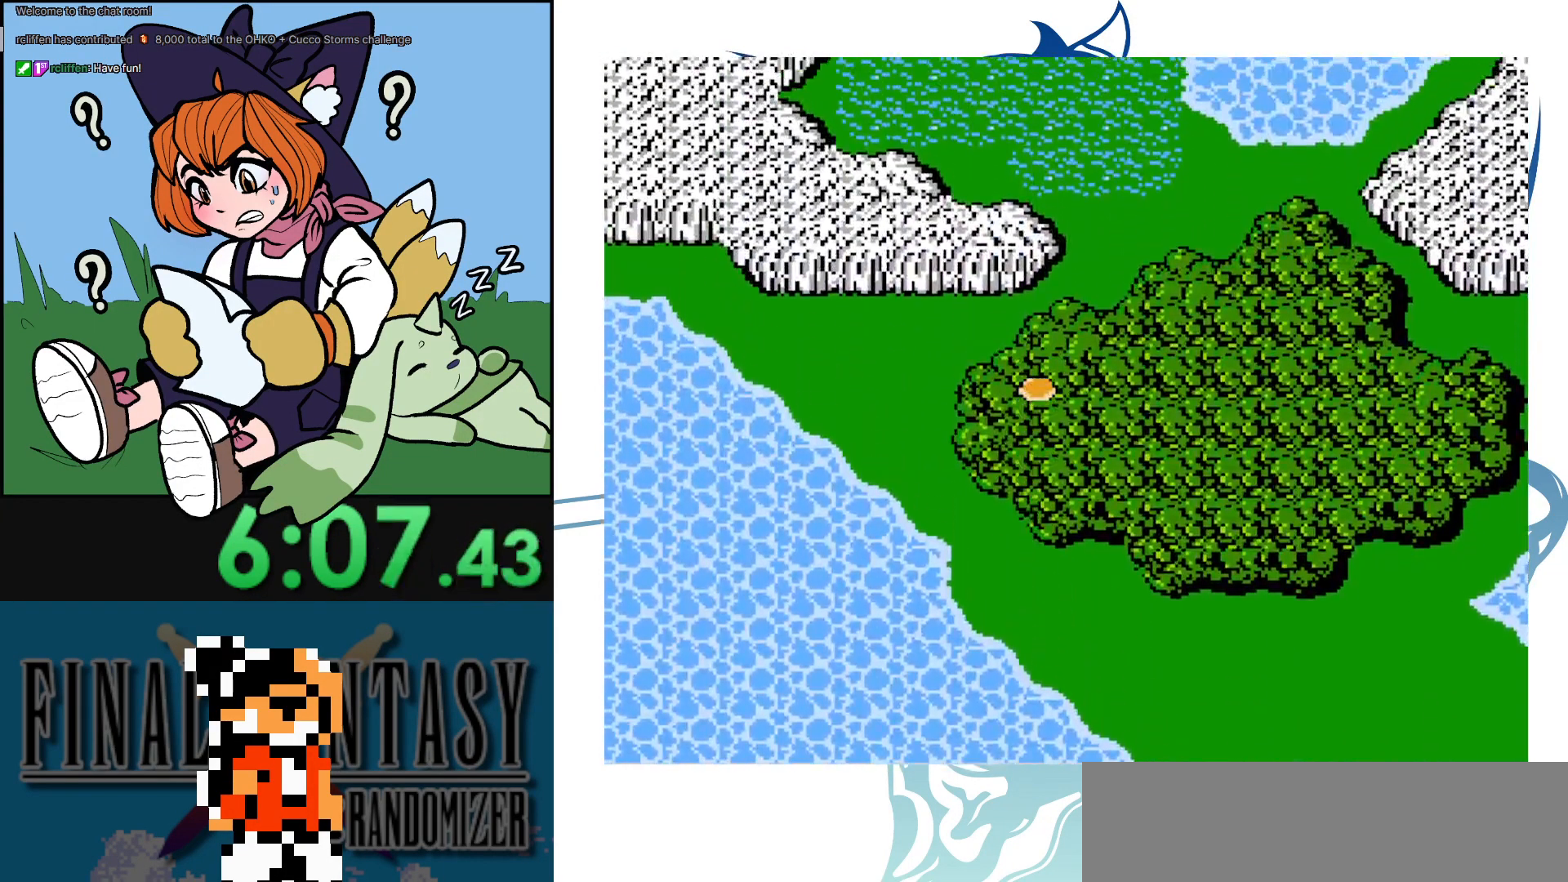
{"buttons": [], "events": [[267, "DPAD_UP", "up"]]}
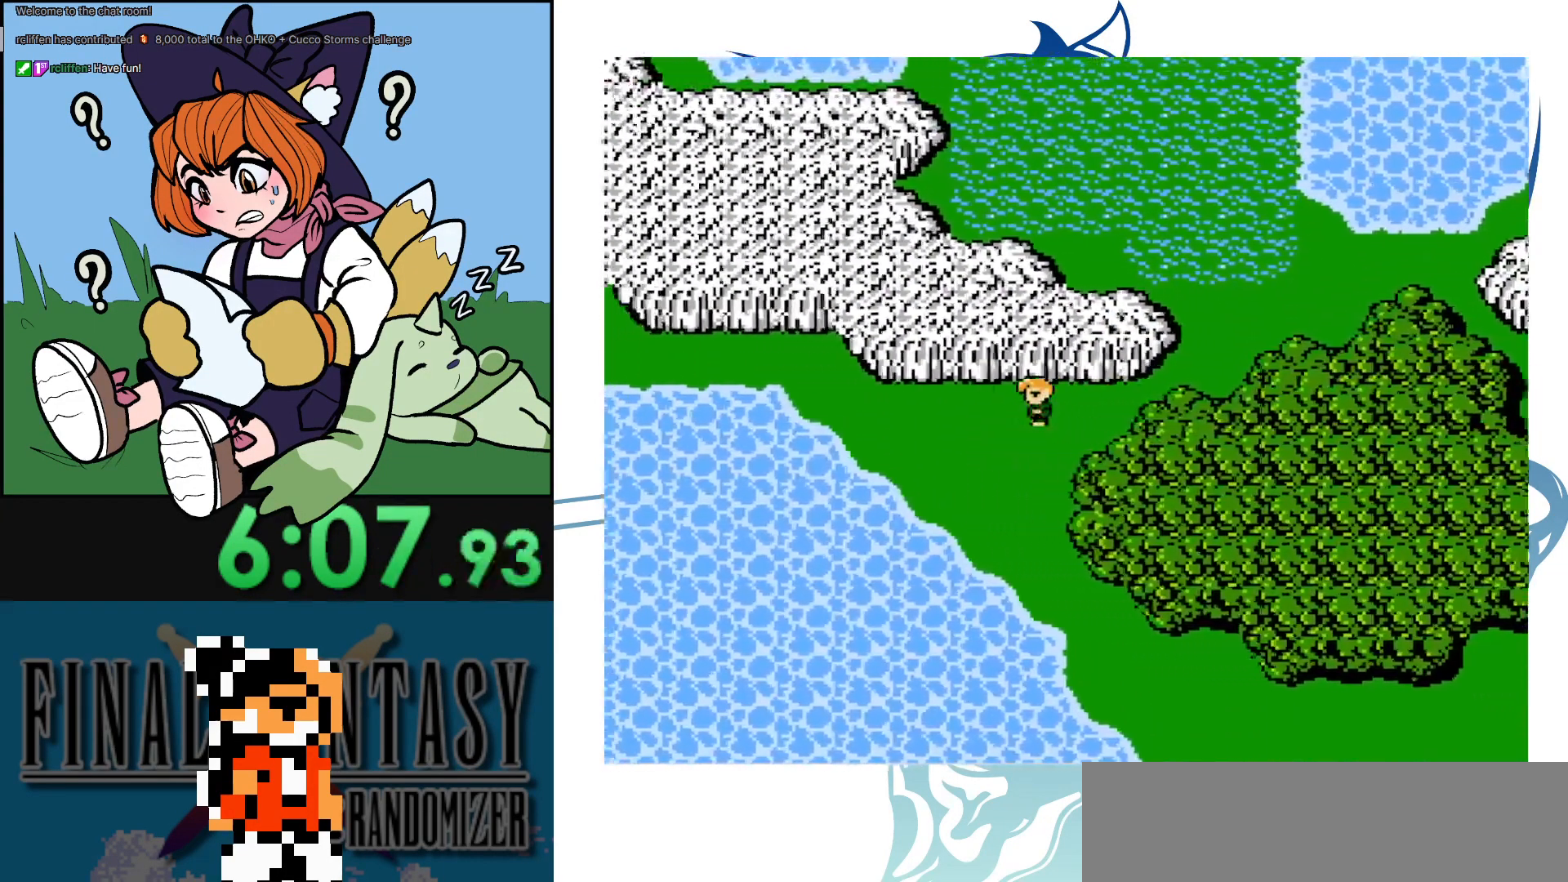
{"buttons": ["DPAD_UP"], "events": [[383, "DPAD_UP", "down"]]}
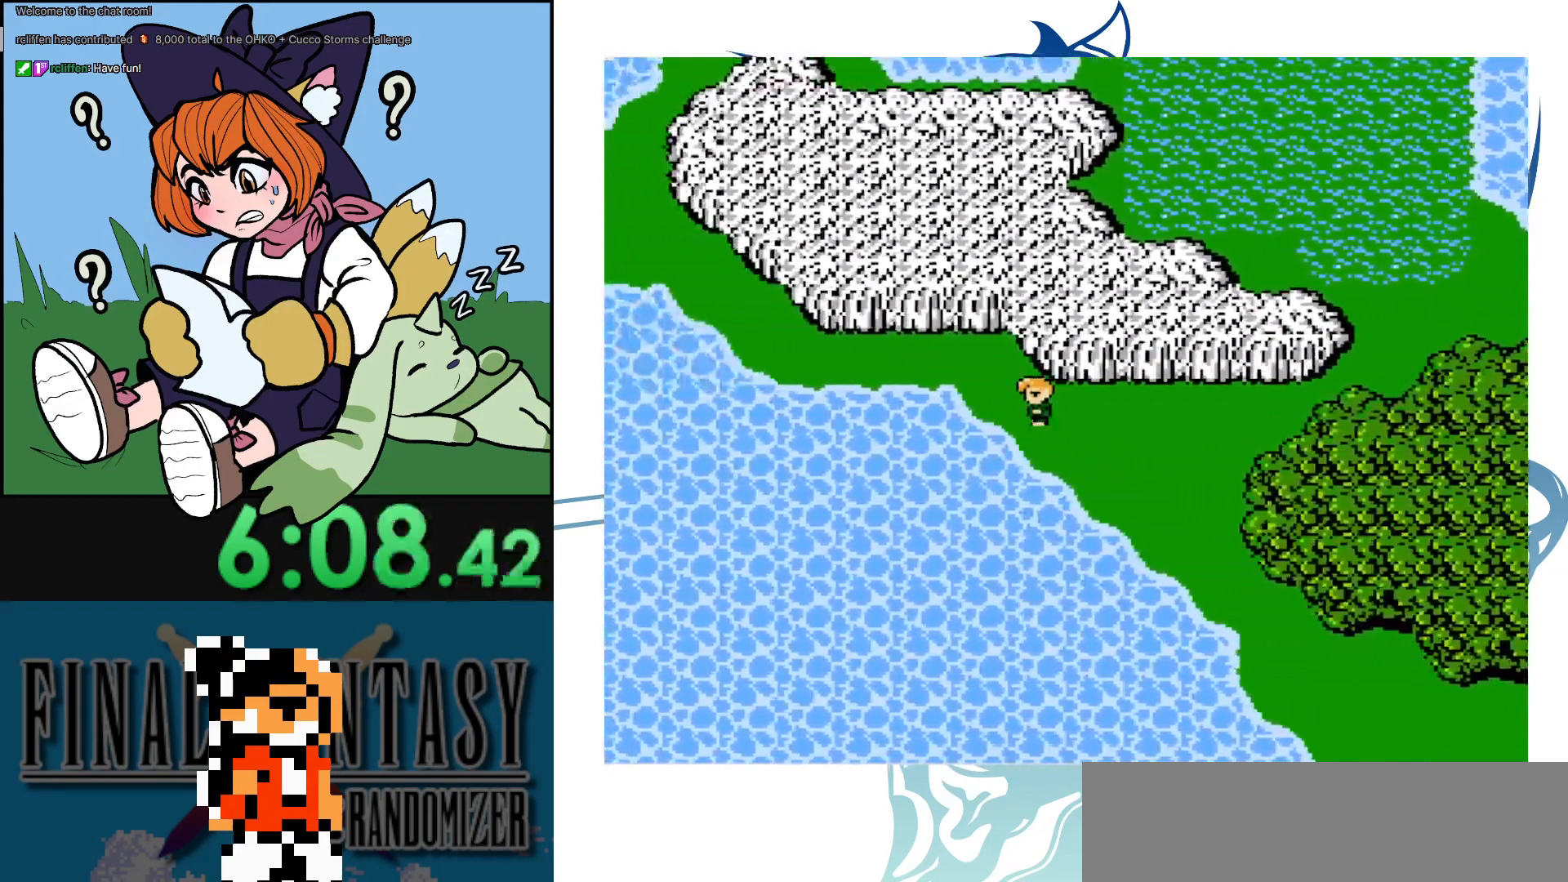
{"buttons": [], "events": [[133, "DPAD_UP", "up"], [300, "DPAD_UP", "down"], [450, "DPAD_UP", "up"]]}
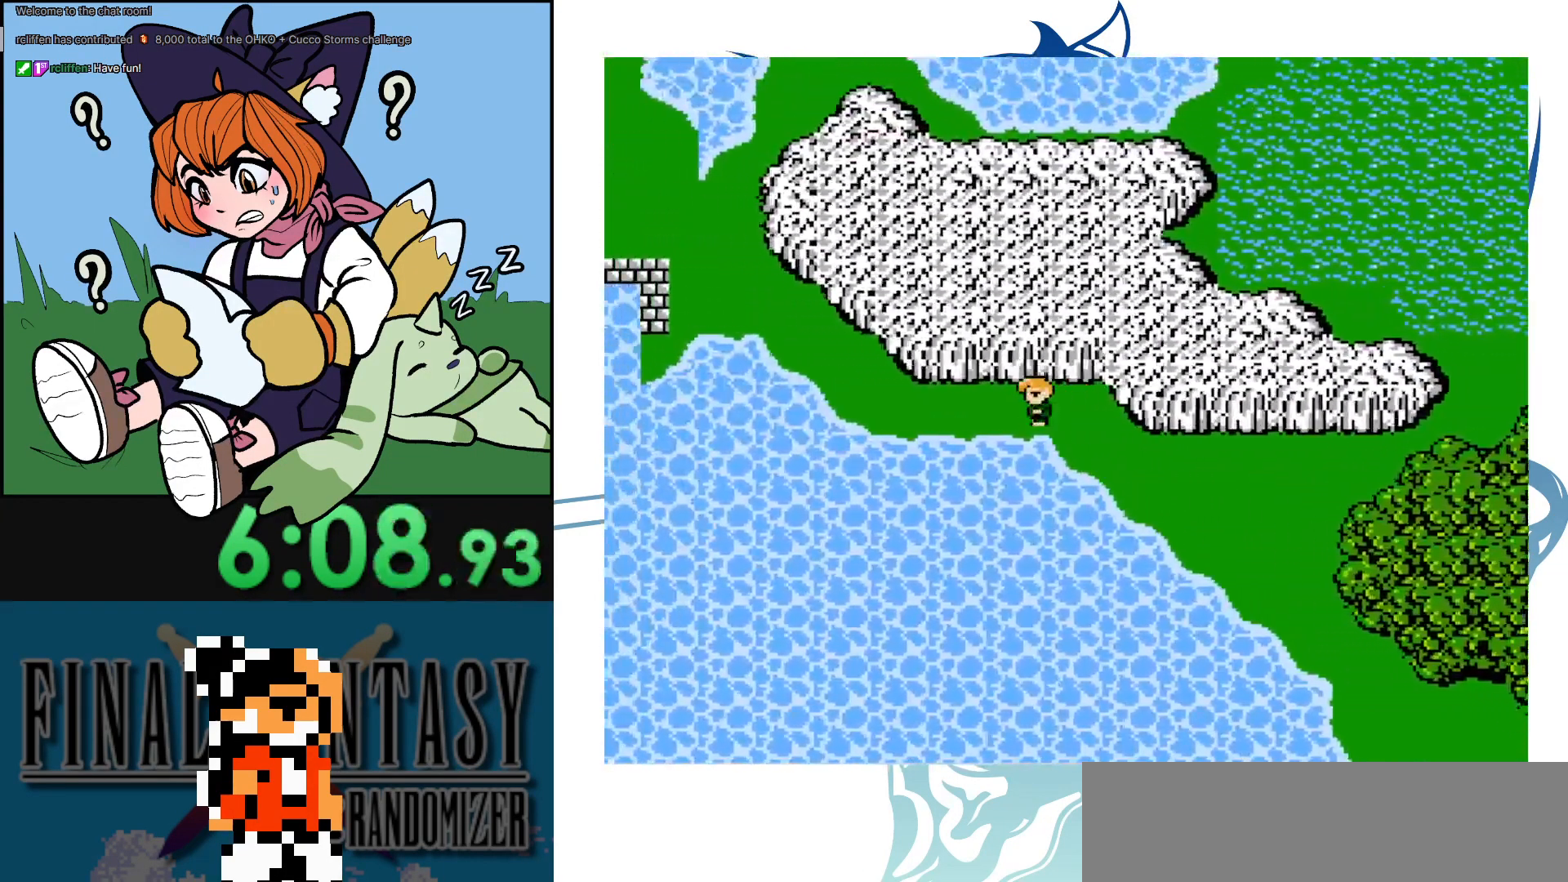
{"buttons": [], "events": [[133, "DPAD_UP", "down"], [267, "DPAD_UP", "up"]]}